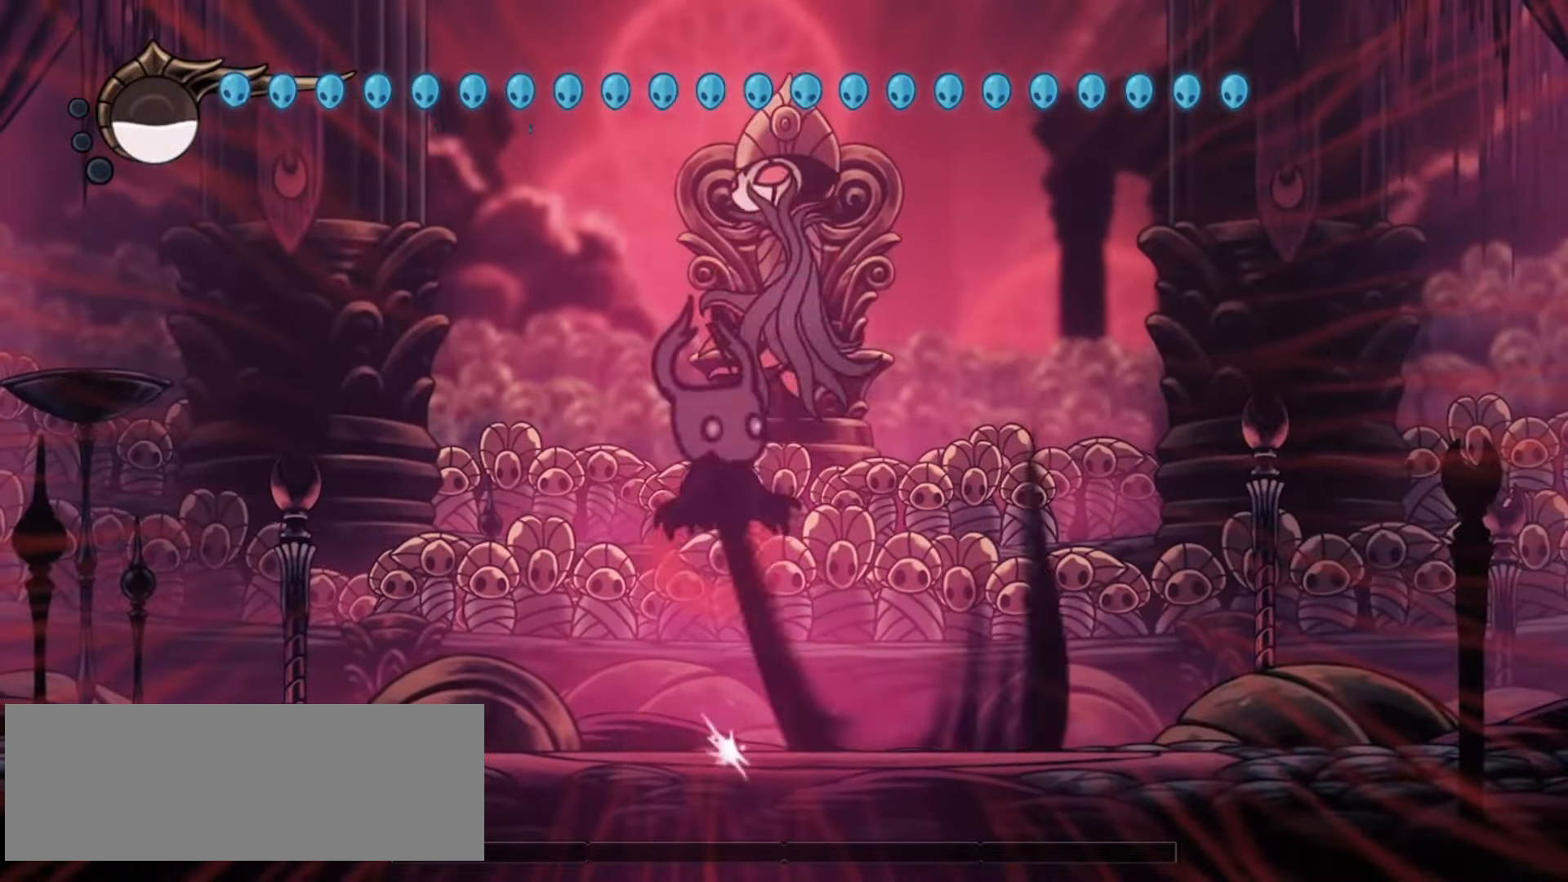
Gameplay with keyboard; each line is a JSON object with the keys held at the frame after it. "events" lists presses ("down") and releases ("up") of "a", "c", "d", "down", "f", "i", "left", "right", "s", "up", "x" and "z" between this image and that frame as [ms after this image, input, new state], when the widget could be followed in between. No other keys are recorded. Mouse input is not recorded.
{"keys": ["right", "up"], "events": [[50, "x", "up"], [200, "down", "up"], [283, "right", "down"], [383, "up", "down"]]}
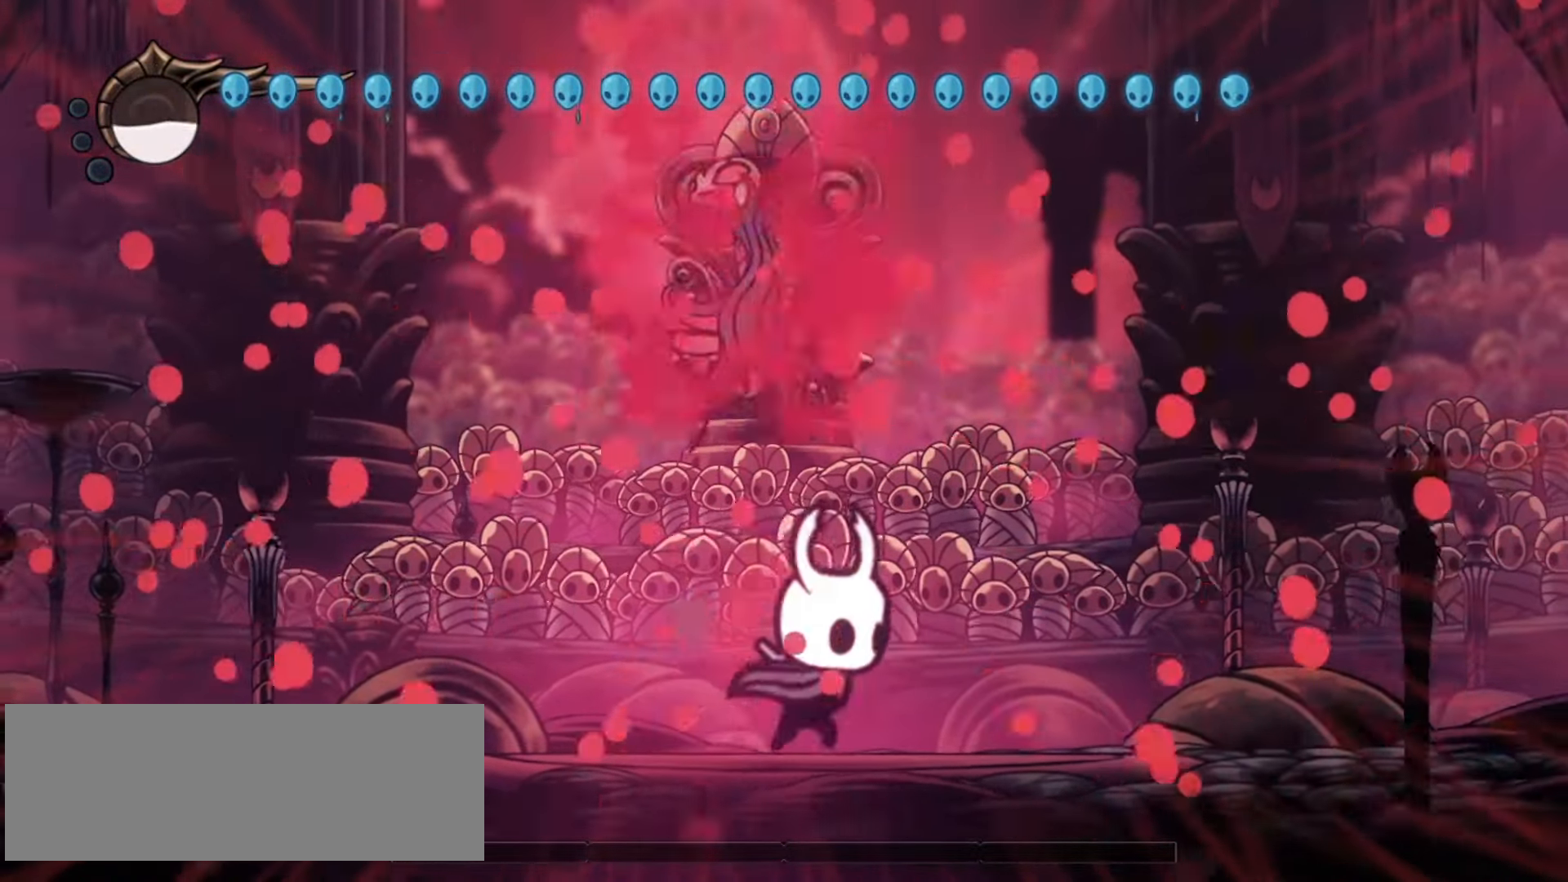
{"keys": ["right", "up", "x"], "events": [[33, "x", "down"], [117, "c", "down"], [350, "c", "up"]]}
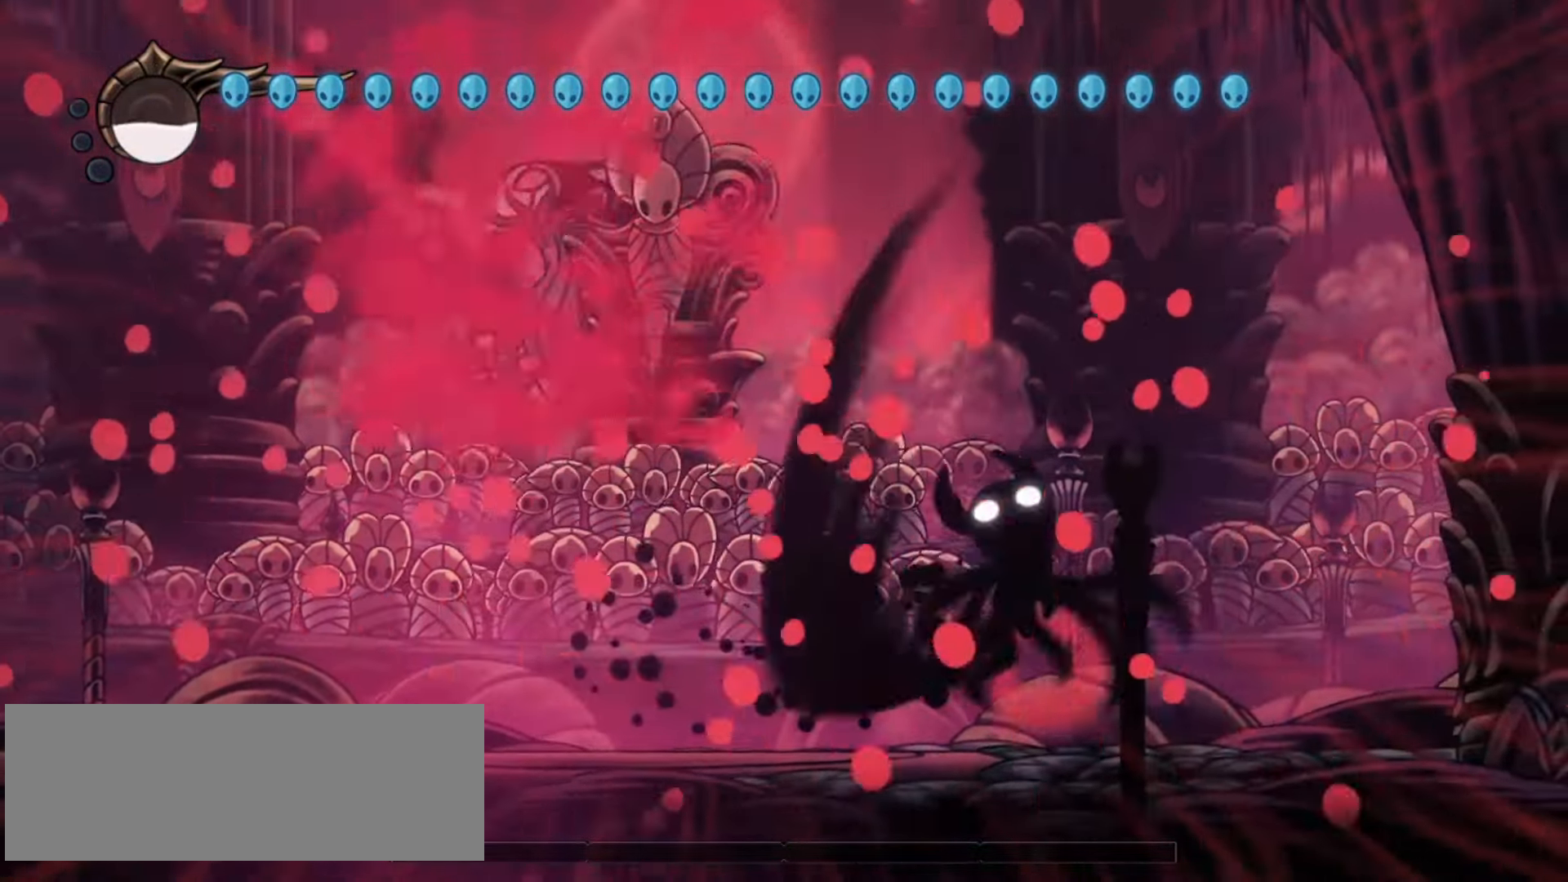
{"keys": ["right", "up", "x"], "events": [[83, "z", "down"], [267, "c", "down"], [317, "z", "up"], [450, "c", "up"]]}
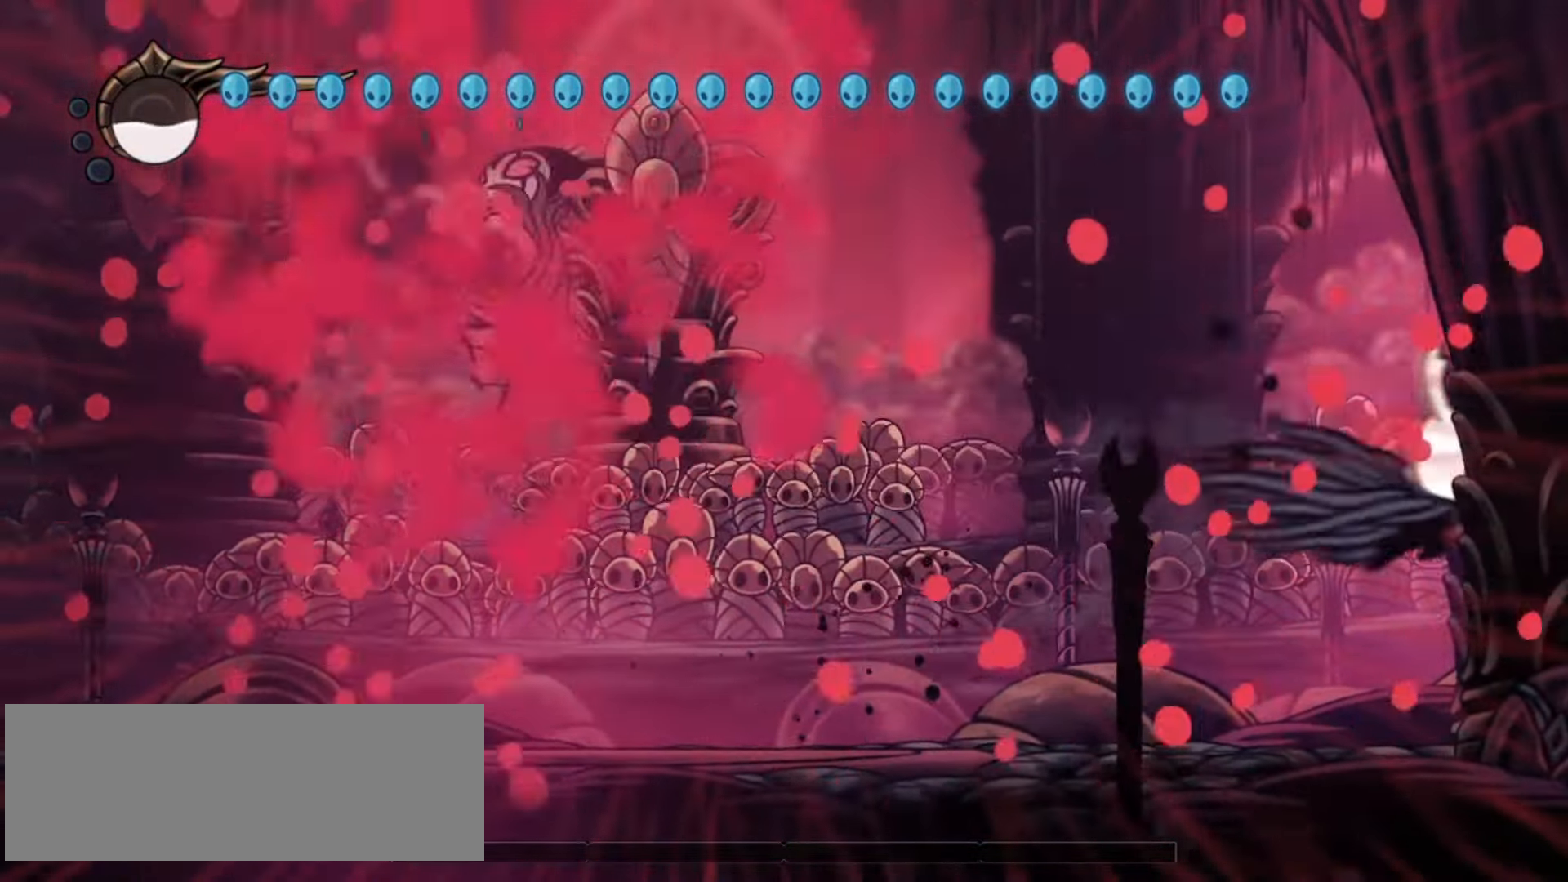
{"keys": ["c", "left", "up", "x", "z"], "events": [[150, "left", "down"], [150, "right", "up"], [150, "z", "down"], [467, "c", "down"]]}
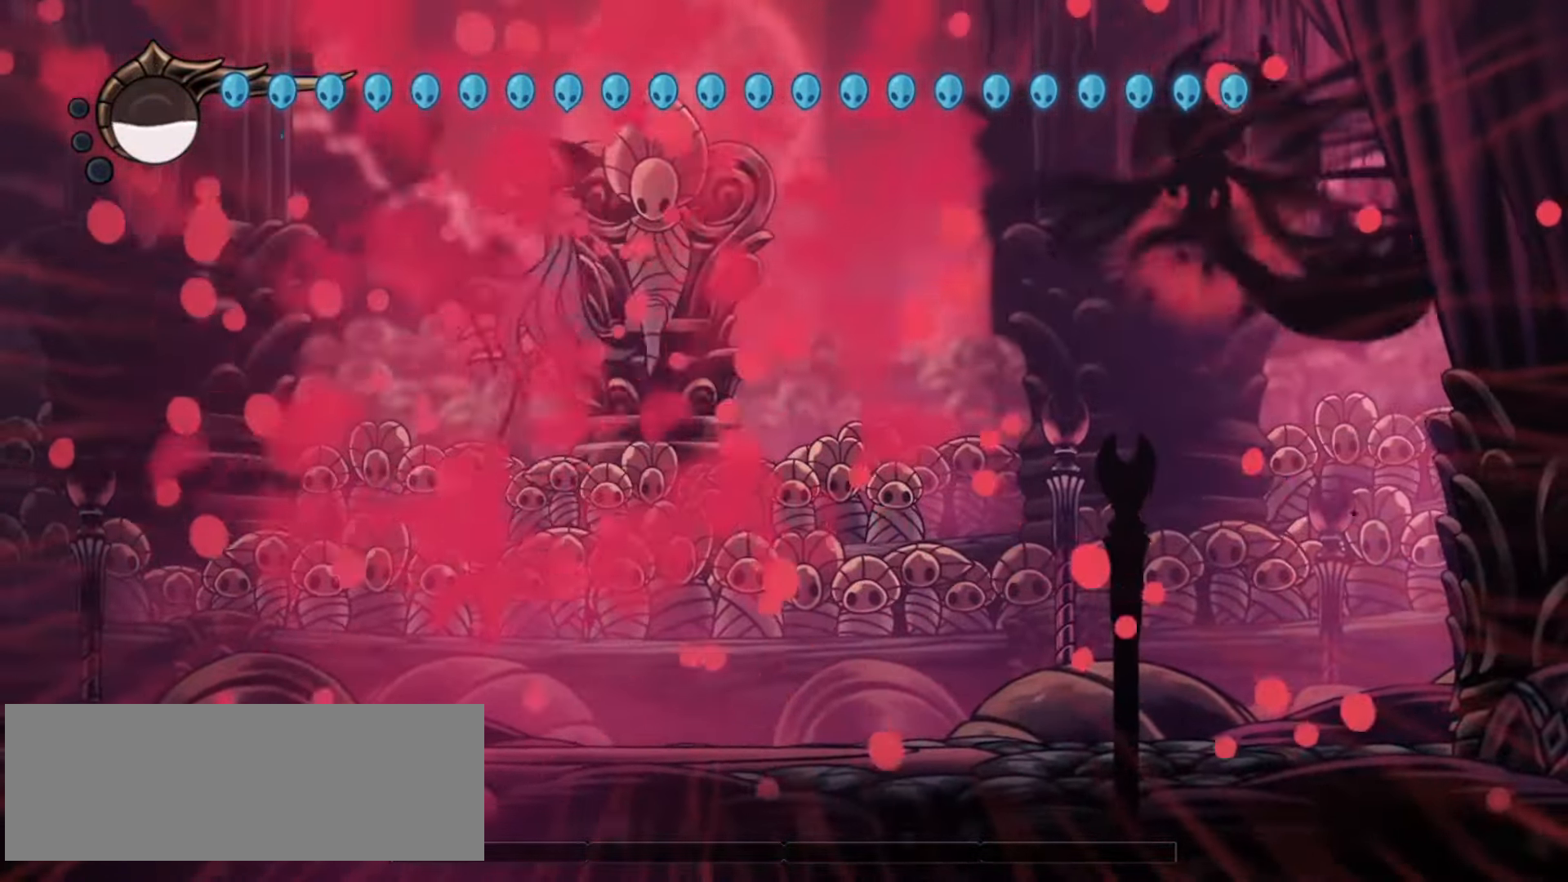
{"keys": ["down", "left", "x", "z"], "events": [[17, "up", "up"], [117, "z", "up"], [250, "down", "down"], [300, "c", "up"], [400, "z", "down"]]}
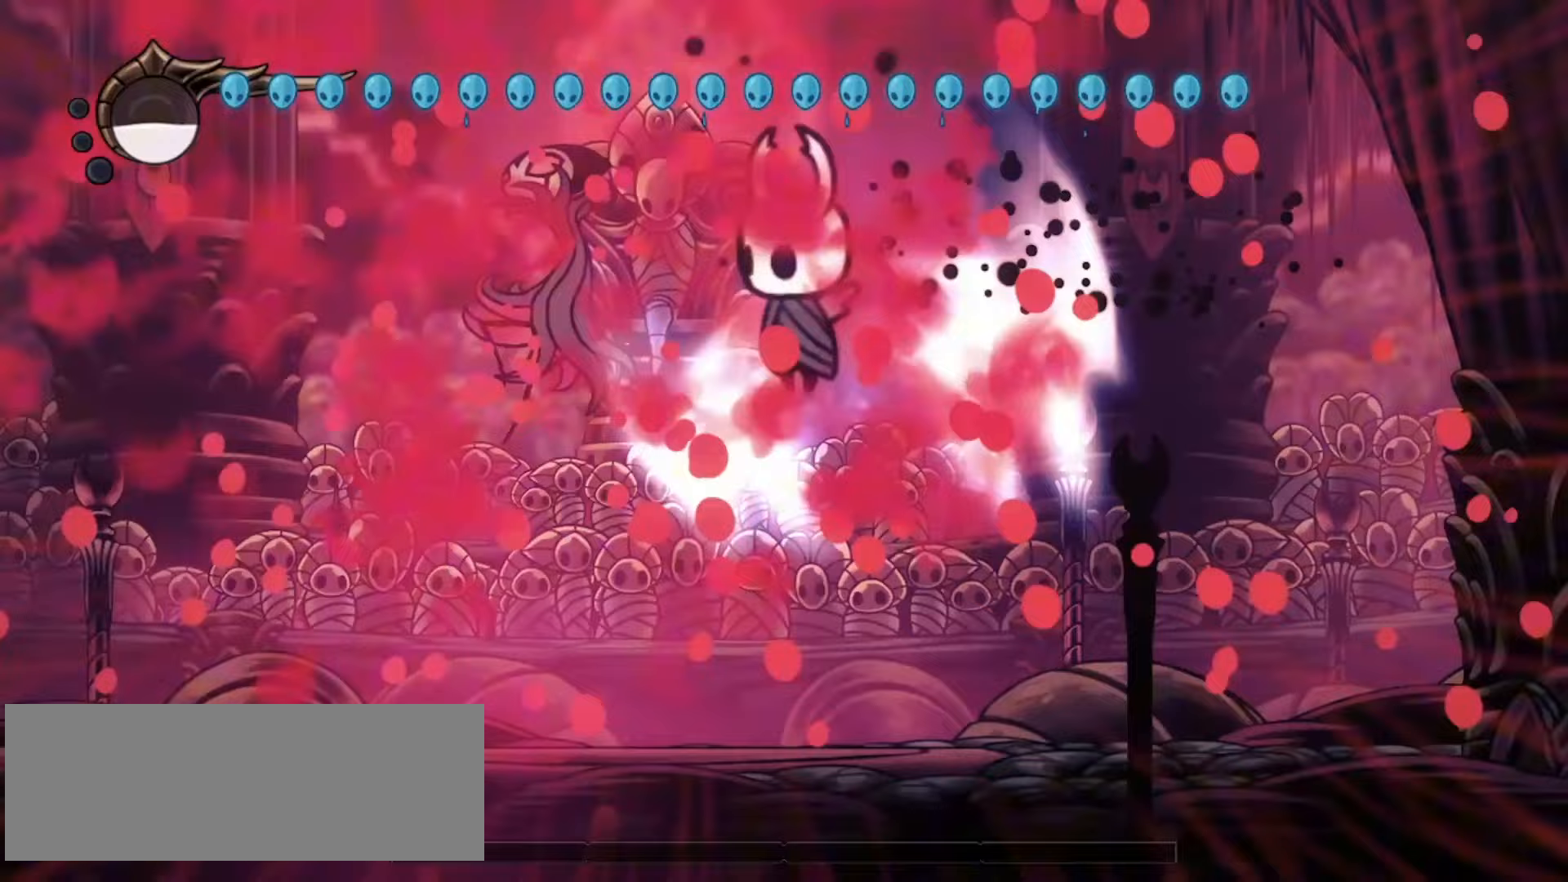
{"keys": ["right", "x", "z"], "events": [[183, "down", "up"], [267, "up", "down"], [267, "x", "up"], [317, "x", "down"], [367, "left", "up"], [450, "right", "down"], [500, "up", "up"]]}
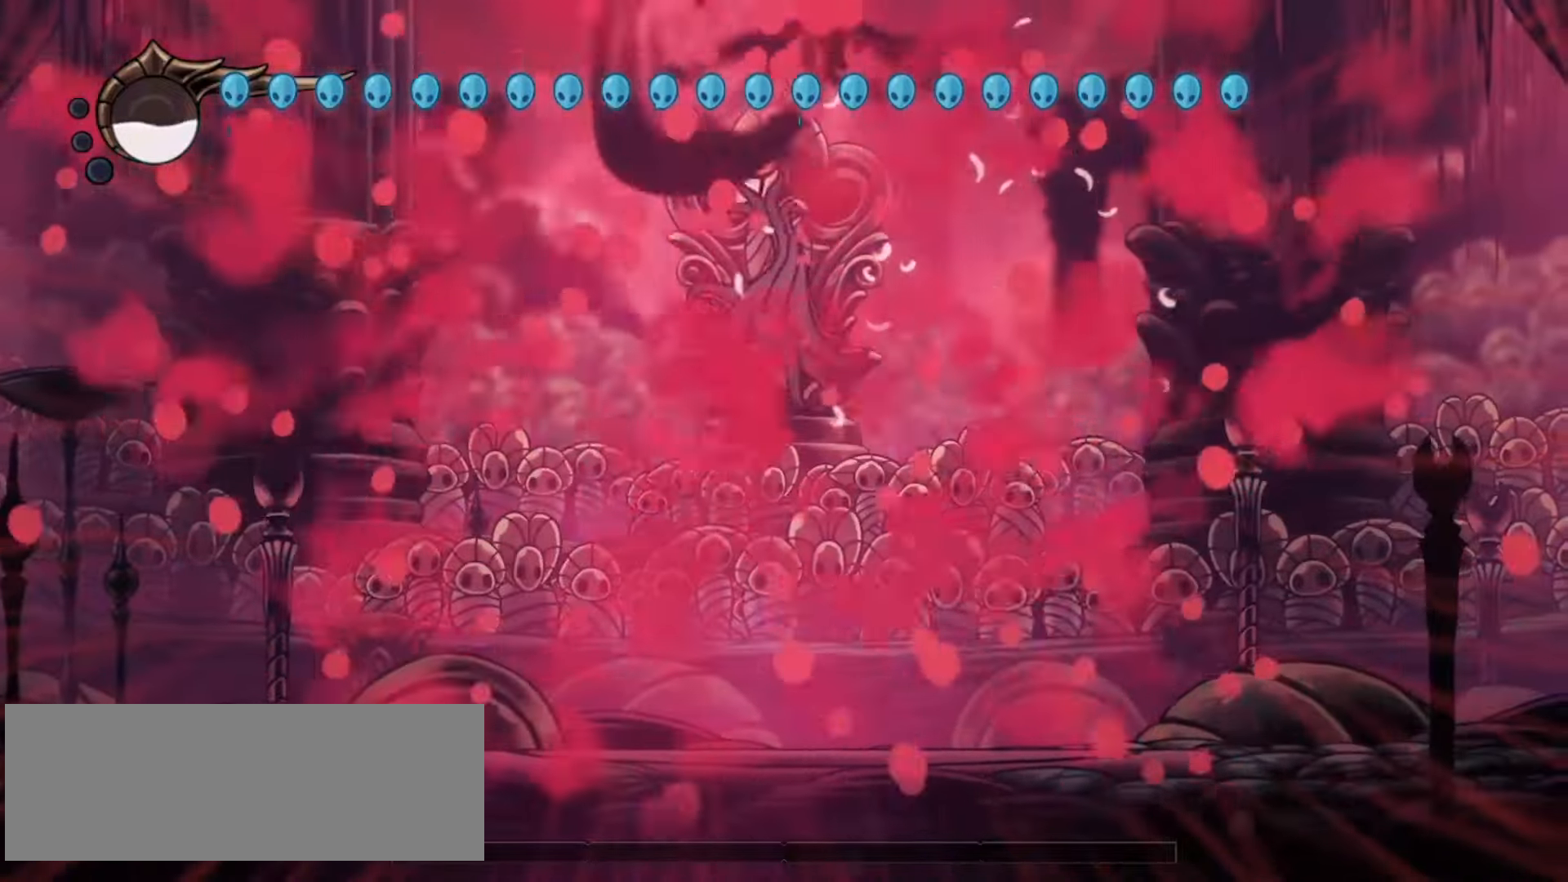
{"keys": ["left"], "events": [[50, "up", "down"], [100, "right", "up"], [150, "left", "down"], [233, "up", "up"], [267, "right", "down"], [300, "z", "up"], [317, "x", "up"], [333, "left", "up"], [333, "up", "down"], [383, "right", "up"], [417, "left", "down"], [467, "up", "up"]]}
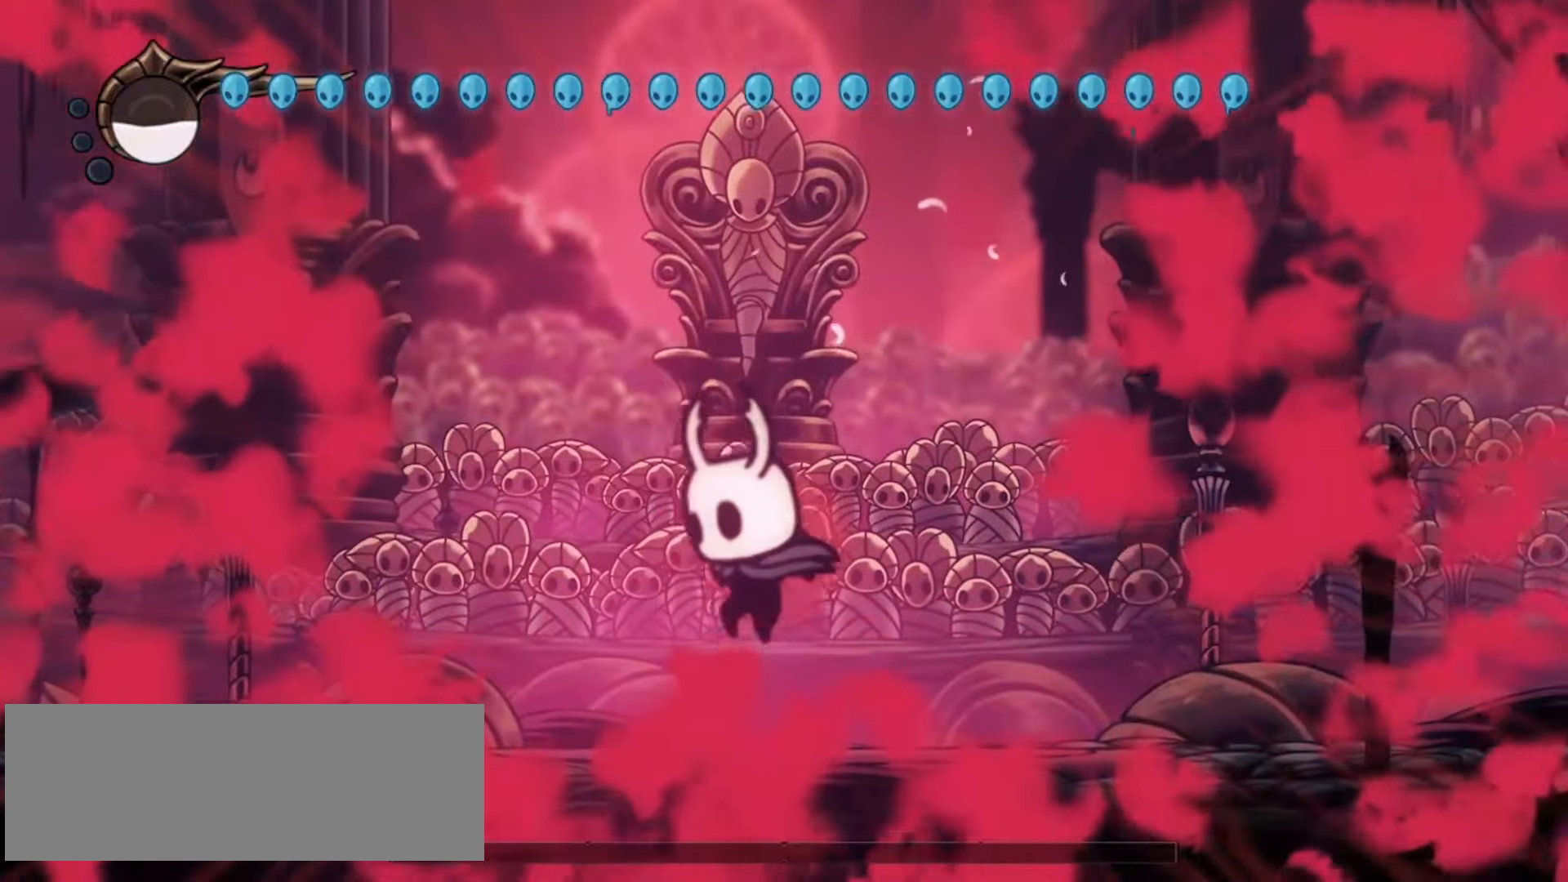
{"keys": ["left", "x", "z"], "events": [[67, "x", "down"], [117, "up", "down"], [150, "x", "up"], [250, "x", "down"], [317, "z", "down"], [350, "x", "up"], [450, "x", "down"], [500, "up", "up"]]}
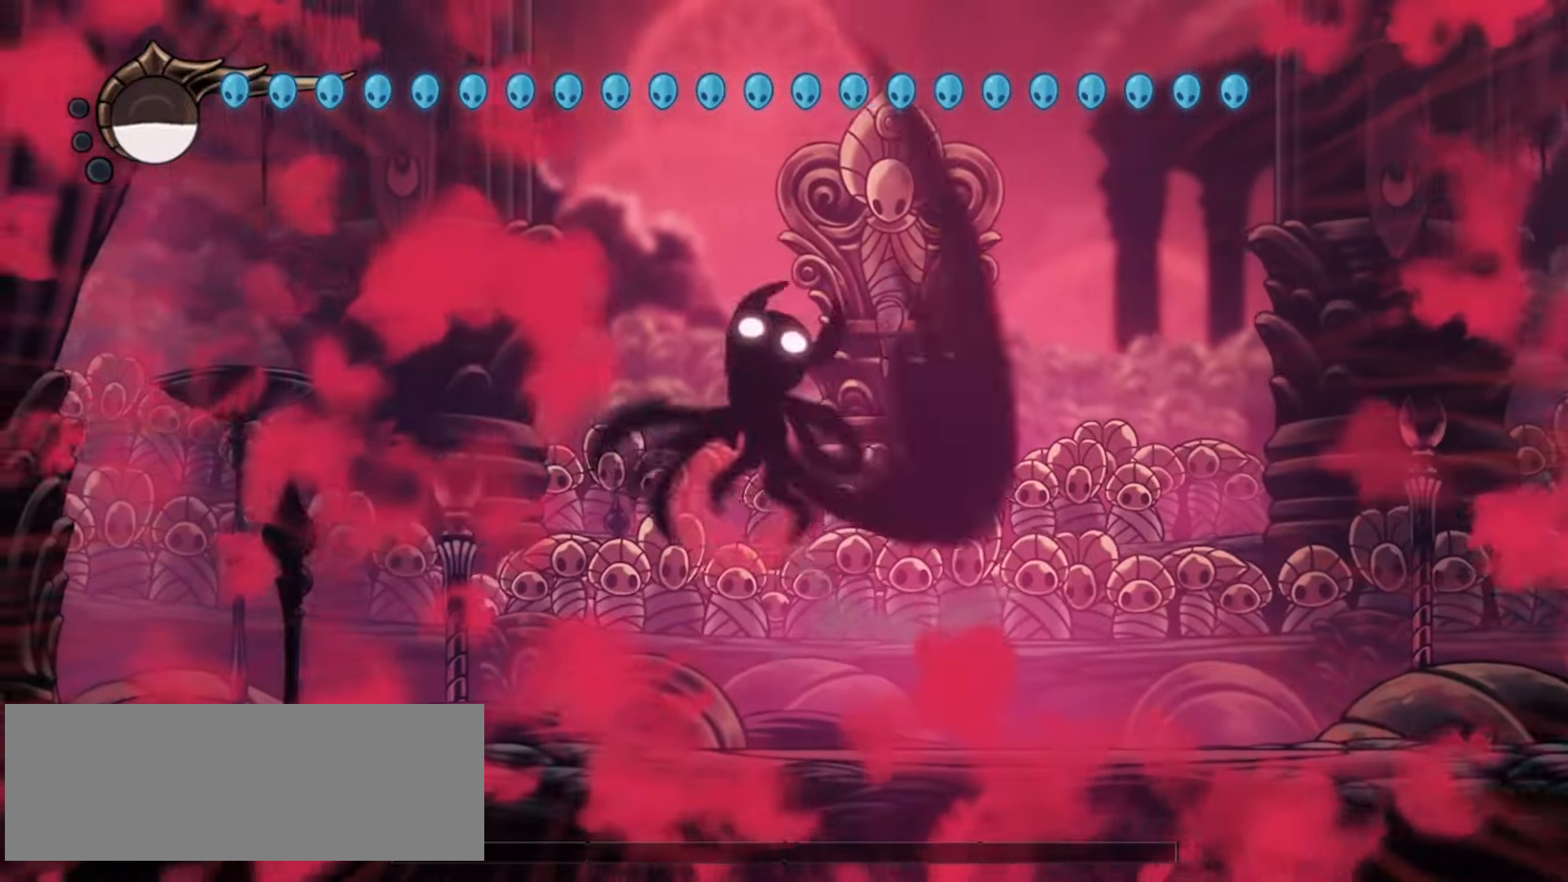
{"keys": ["right"], "events": [[33, "c", "down"], [83, "left", "up"], [83, "right", "down"], [183, "c", "up"], [183, "x", "up"], [317, "x", "down"], [417, "z", "up"], [450, "x", "up"]]}
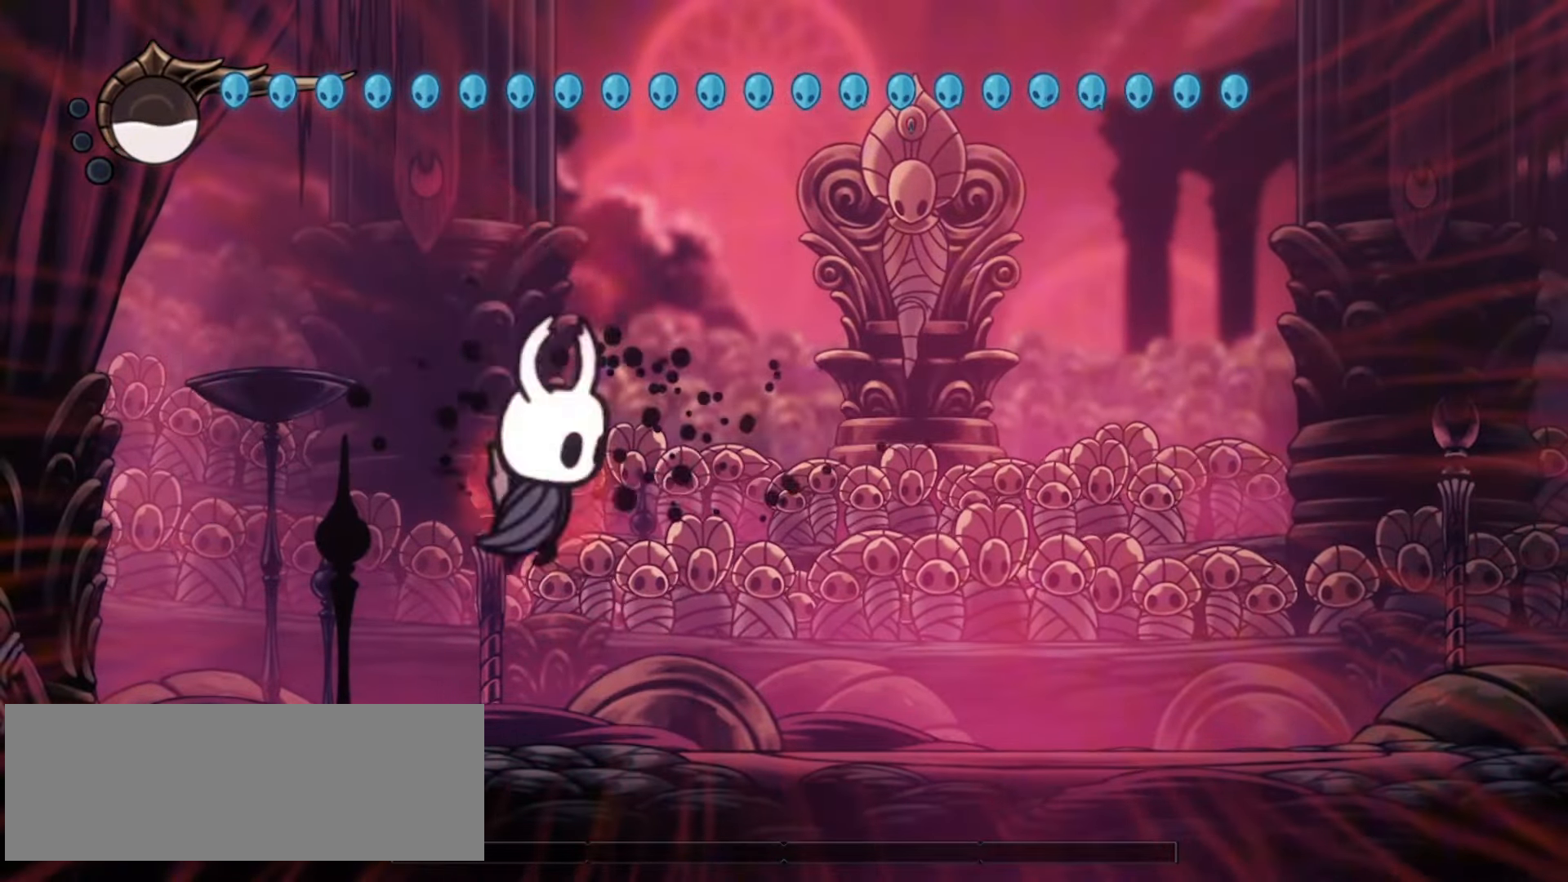
{"keys": ["right", "up", "z"], "events": [[50, "x", "down"], [50, "z", "down"], [200, "x", "up"], [333, "x", "down"], [433, "up", "down"], [467, "x", "up"]]}
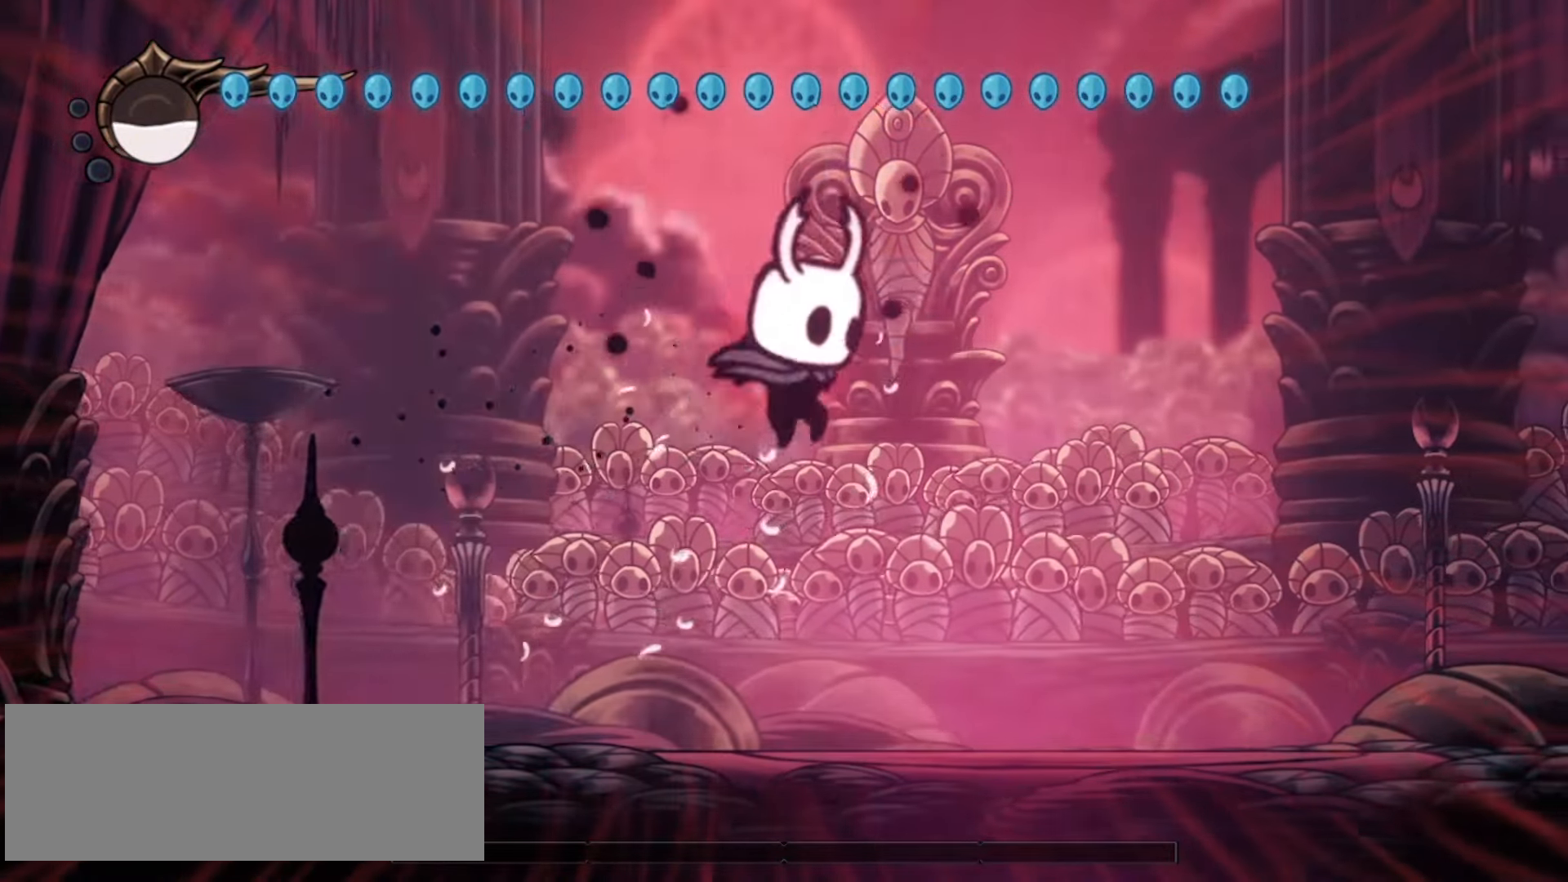
{"keys": [], "events": [[17, "x", "down"], [117, "x", "up"], [217, "x", "down"], [267, "x", "up"], [350, "x", "down"], [433, "x", "up"], [483, "right", "up"], [483, "up", "up"], [483, "z", "up"]]}
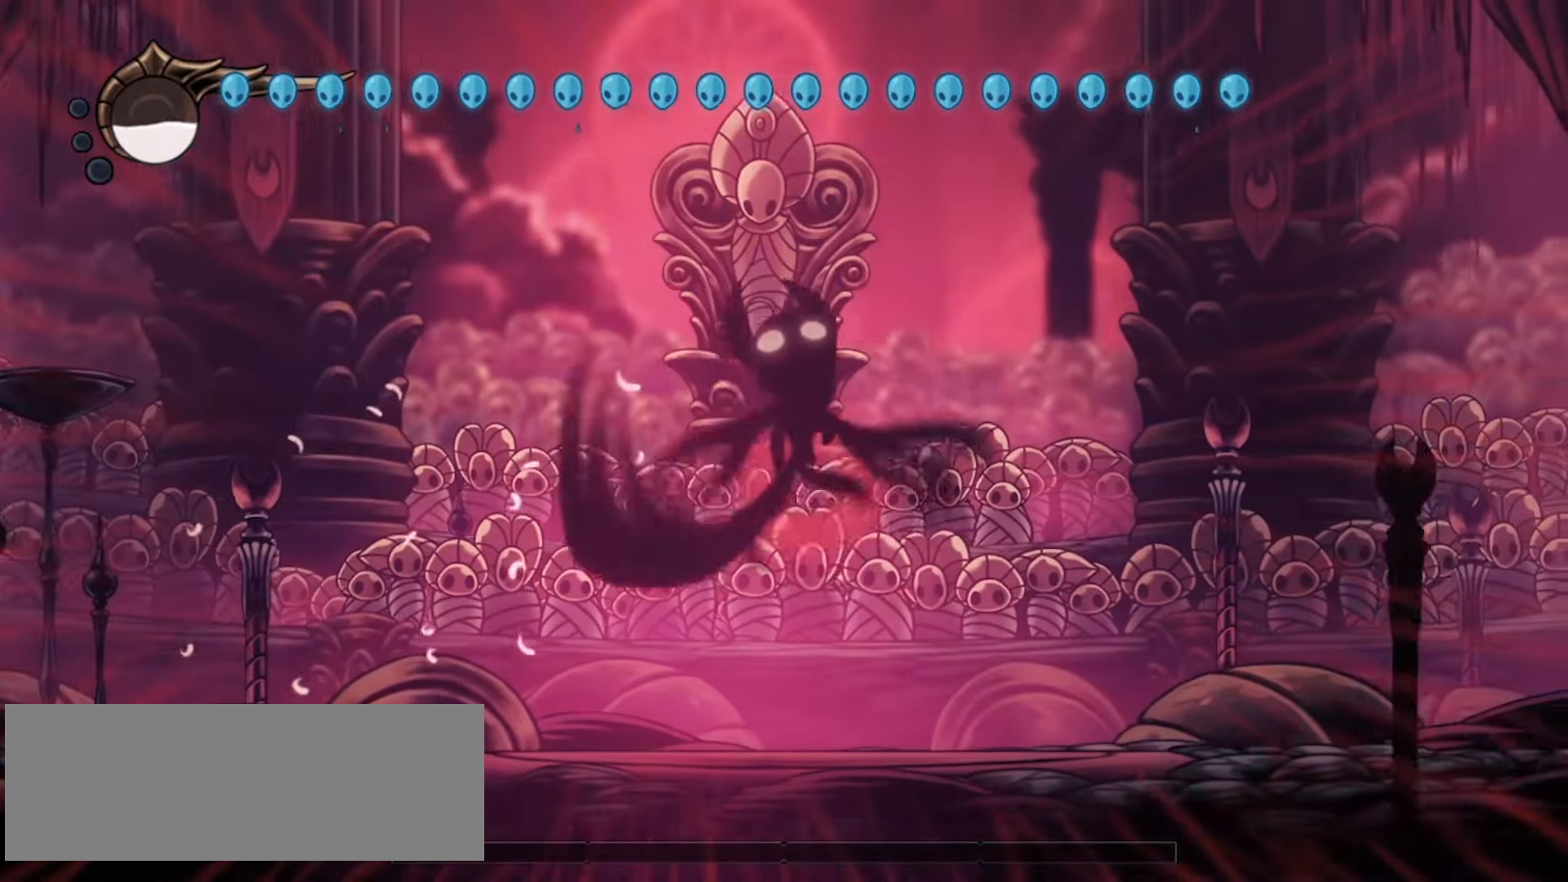
{"keys": ["left", "x", "z"], "events": [[83, "left", "down"], [133, "z", "down"], [183, "left", "up"], [183, "x", "down"], [267, "x", "up"], [267, "z", "up"], [317, "left", "down"], [467, "z", "down"], [500, "x", "down"]]}
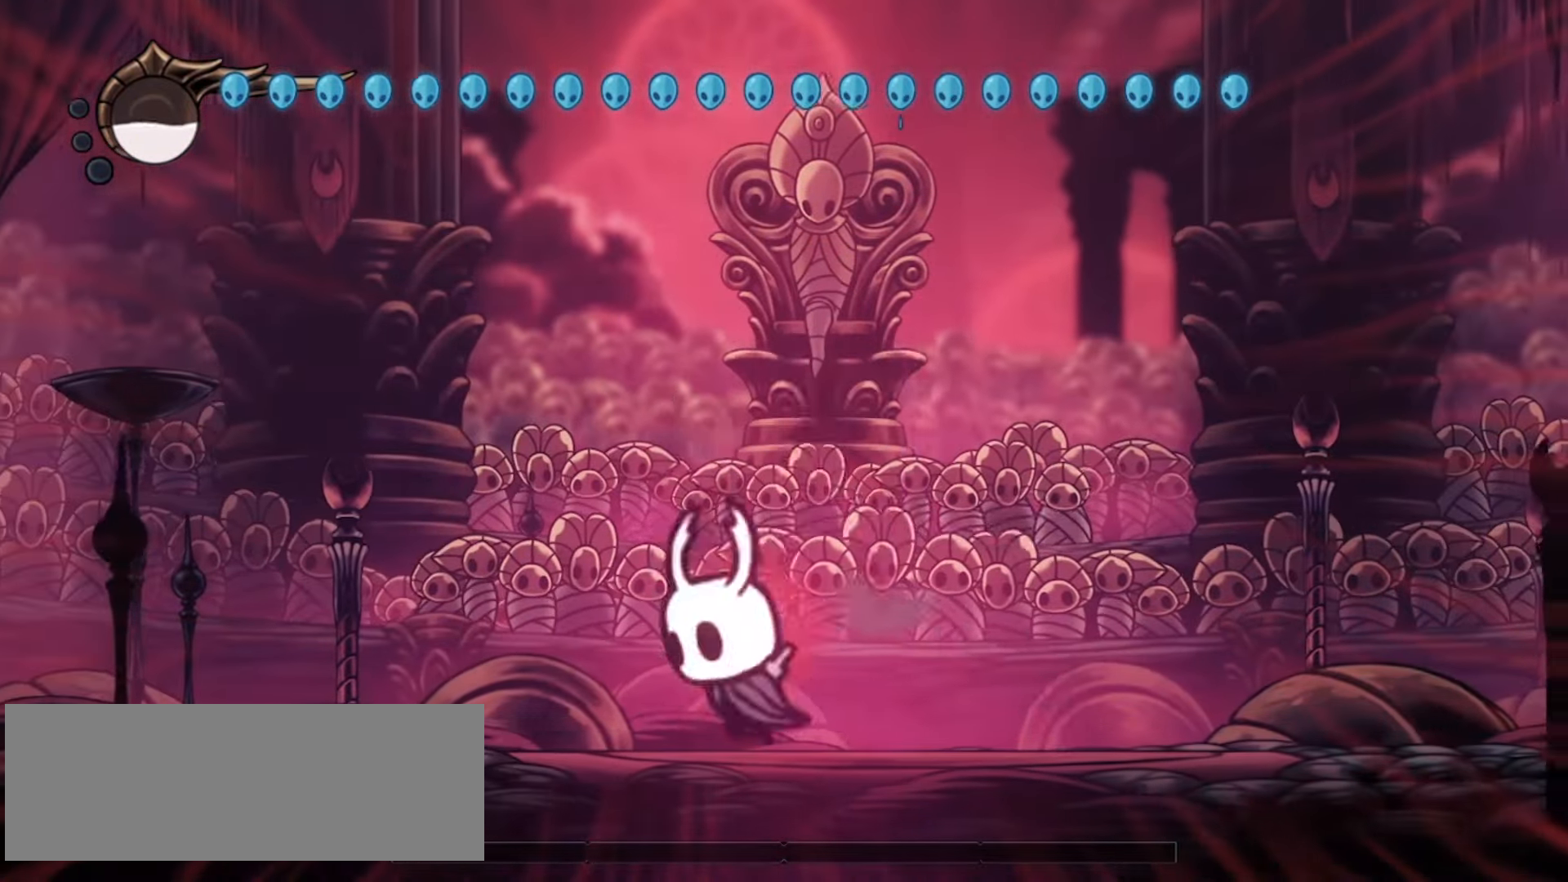
{"keys": ["up", "z"], "events": [[150, "x", "up"], [283, "left", "up"], [283, "x", "down"], [433, "up", "down"], [433, "x", "up"]]}
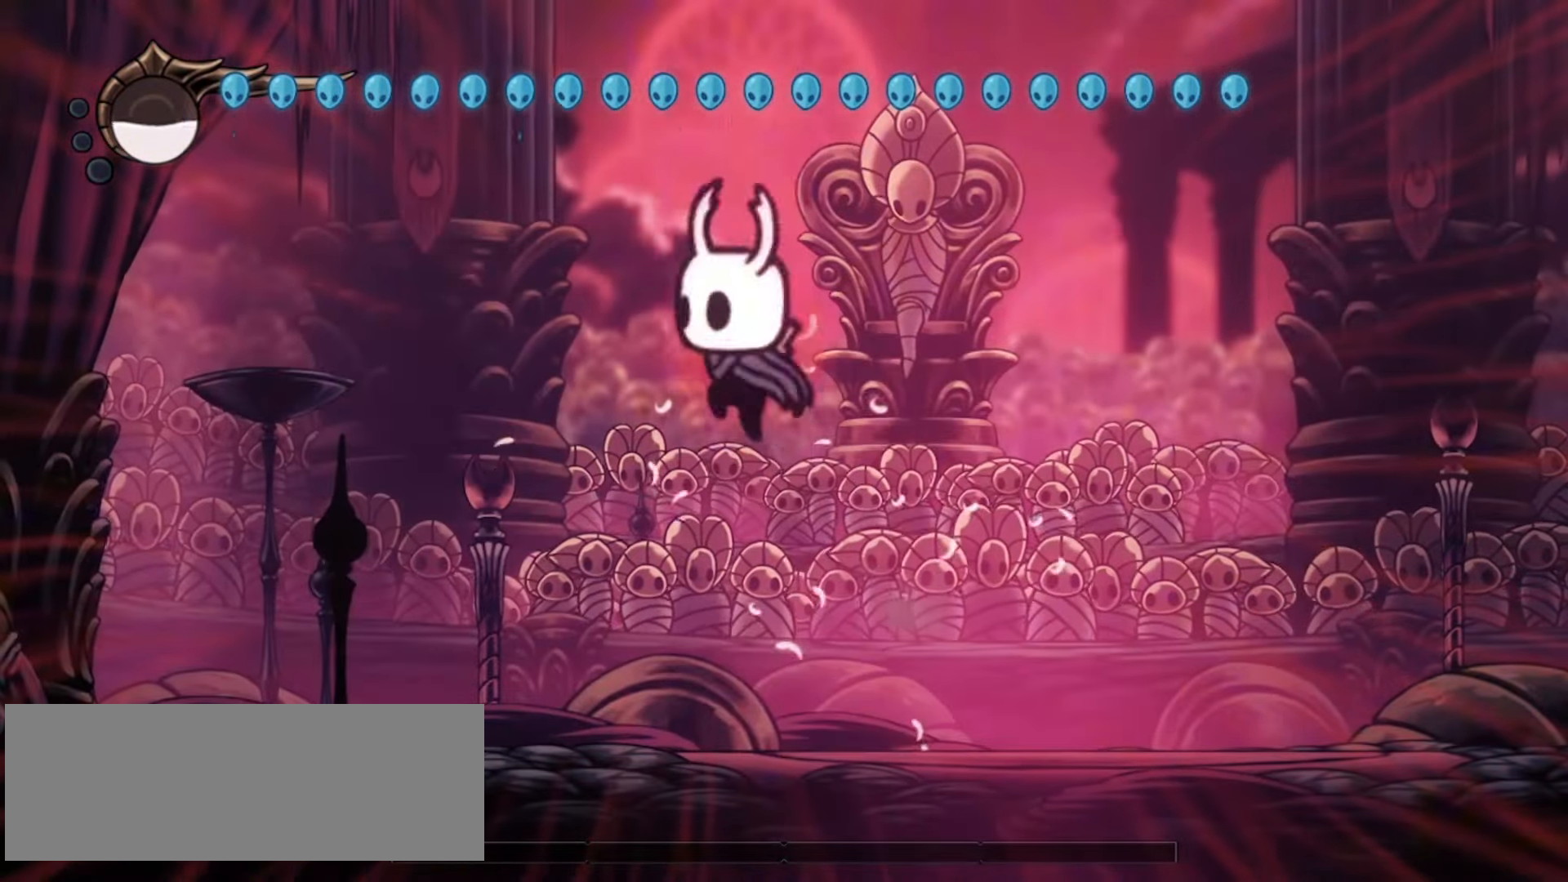
{"keys": ["up"], "events": [[67, "left", "down"], [67, "x", "down"], [217, "z", "up"], [350, "left", "up"], [400, "x", "up"]]}
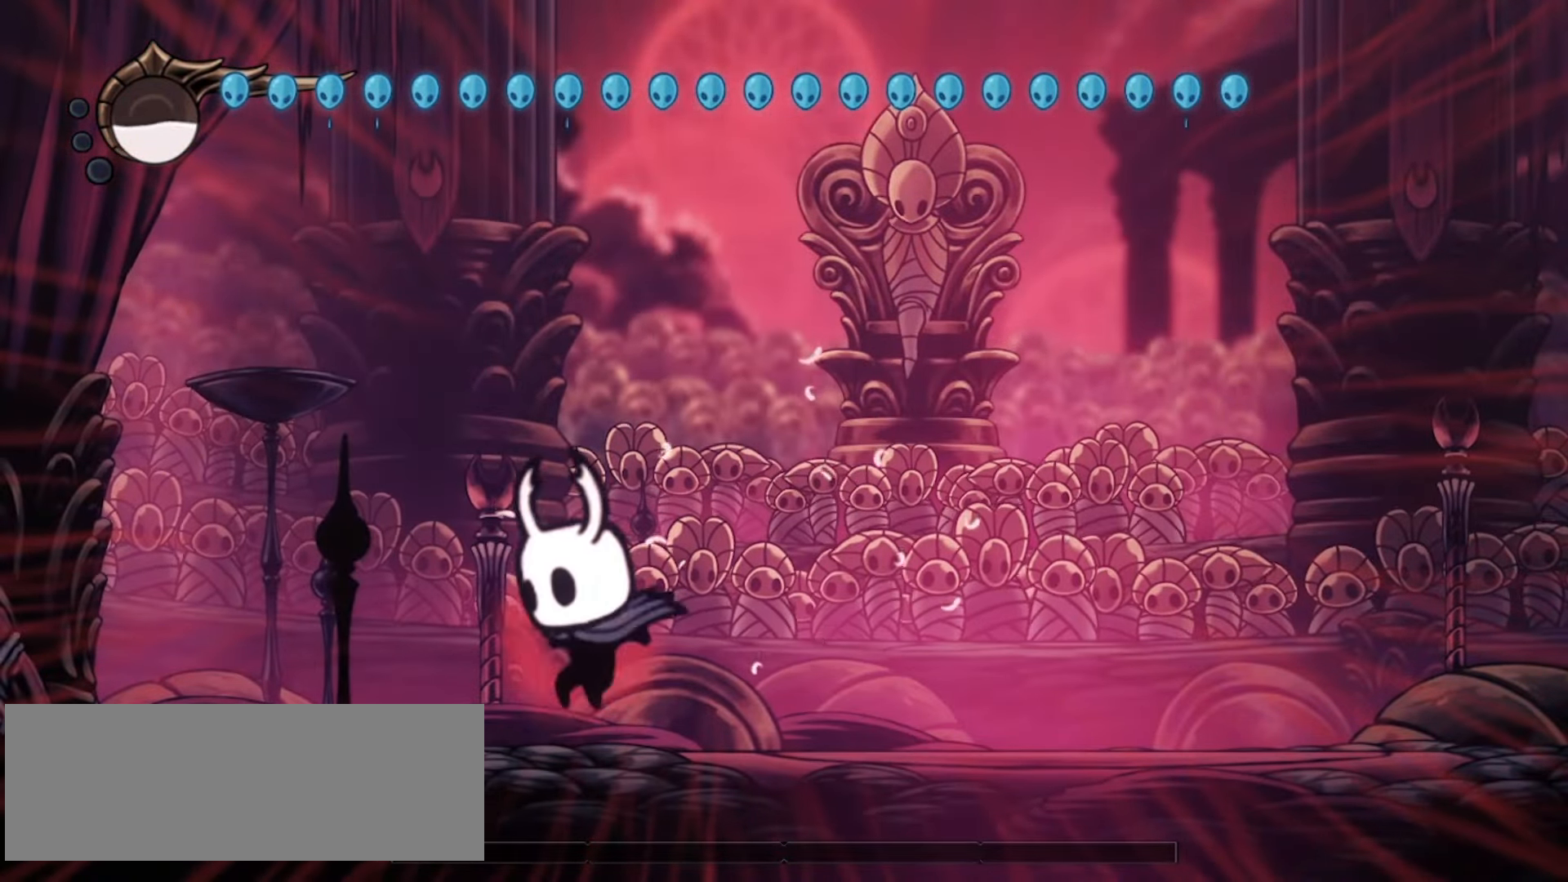
{"keys": ["left", "up"], "events": [[133, "right", "down"], [167, "right", "up"], [400, "right", "down"], [450, "right", "up"], [500, "left", "down"]]}
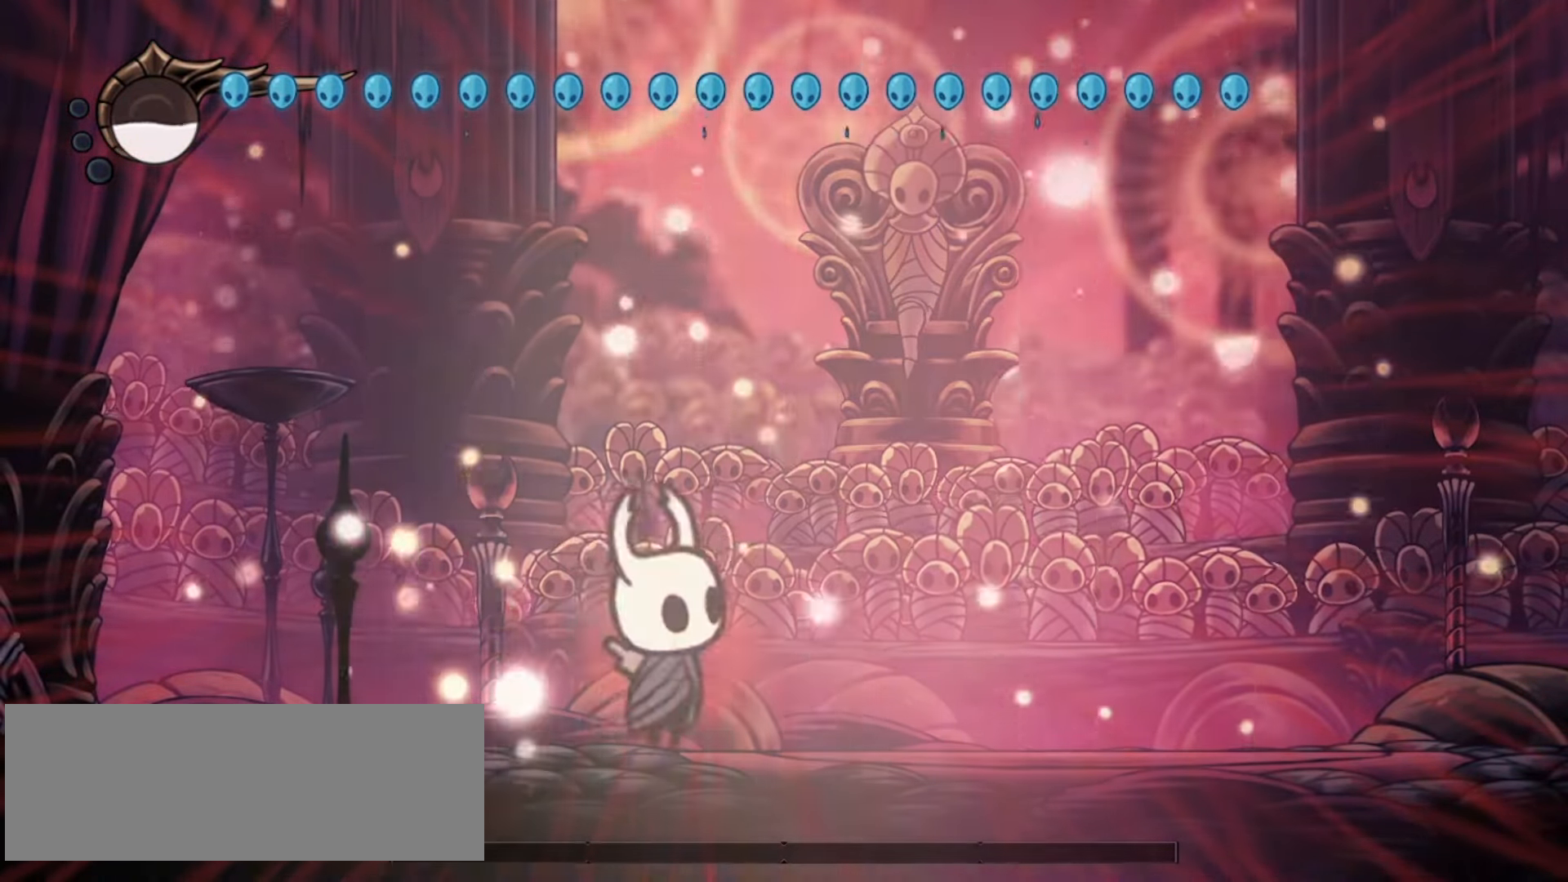
{"keys": ["right", "up"], "events": [[50, "x", "down"], [100, "z", "down"], [150, "left", "up"], [150, "right", "down"], [383, "x", "up"], [433, "z", "up"]]}
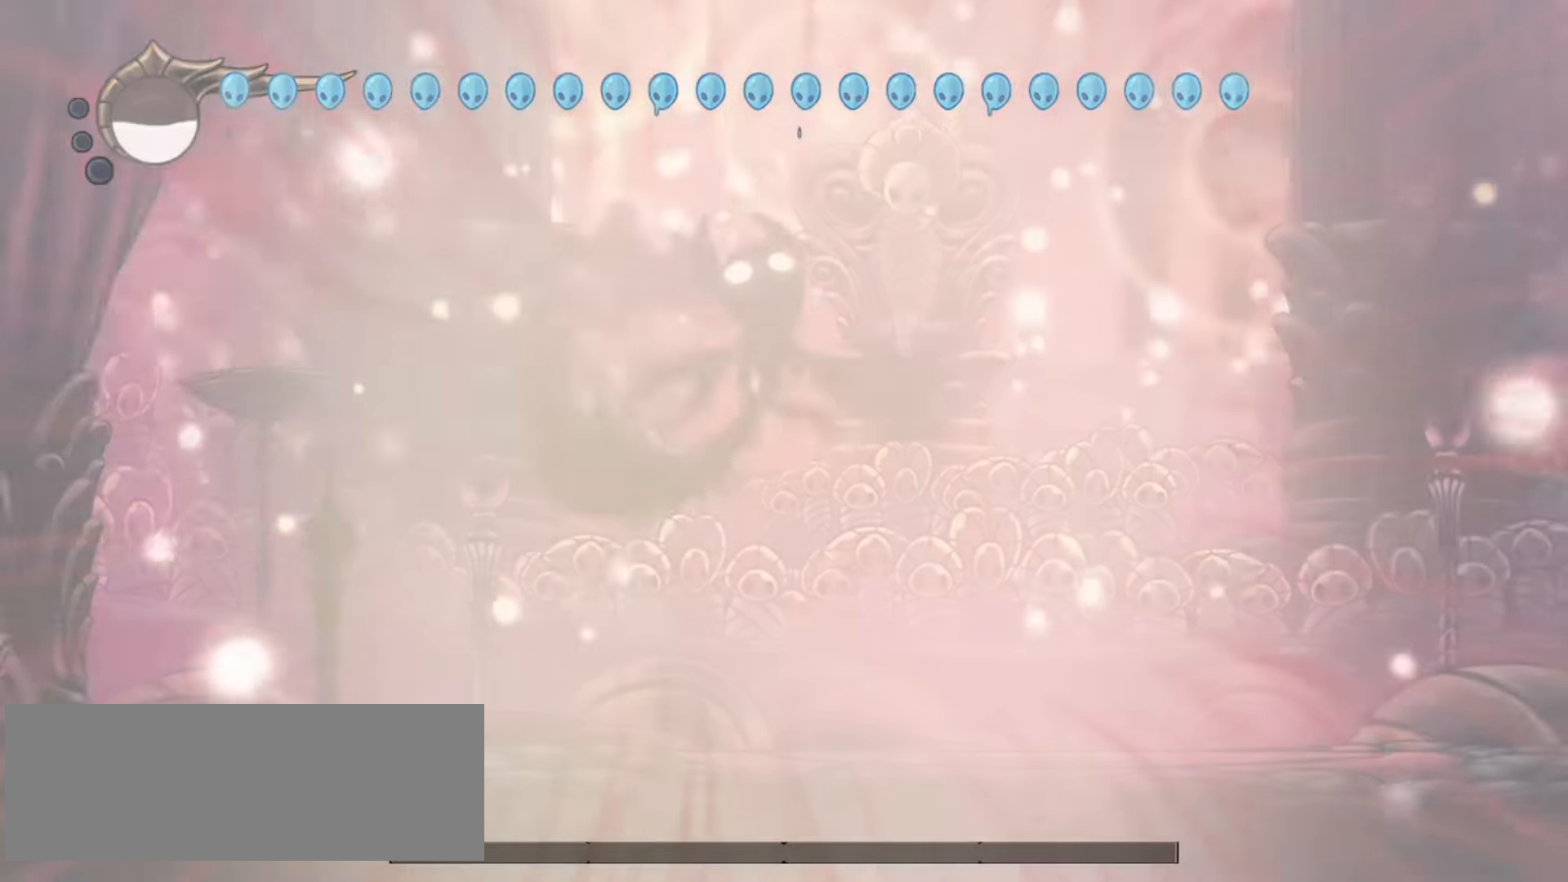
{"keys": ["right", "up"], "events": []}
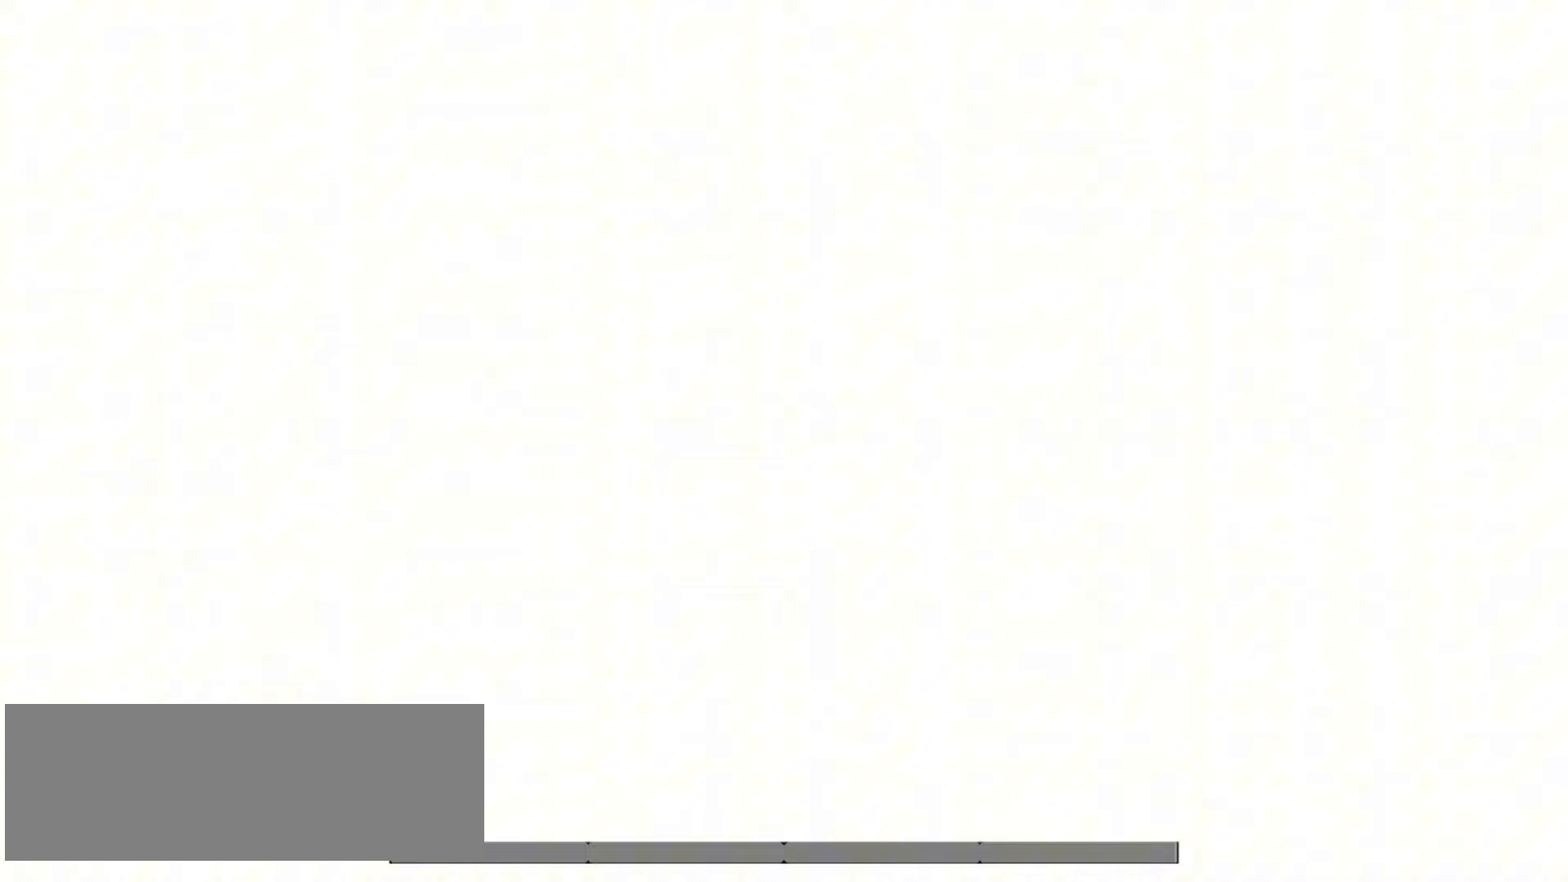
{"keys": ["left"], "events": [[83, "right", "up"], [417, "up", "up"], [467, "left", "down"]]}
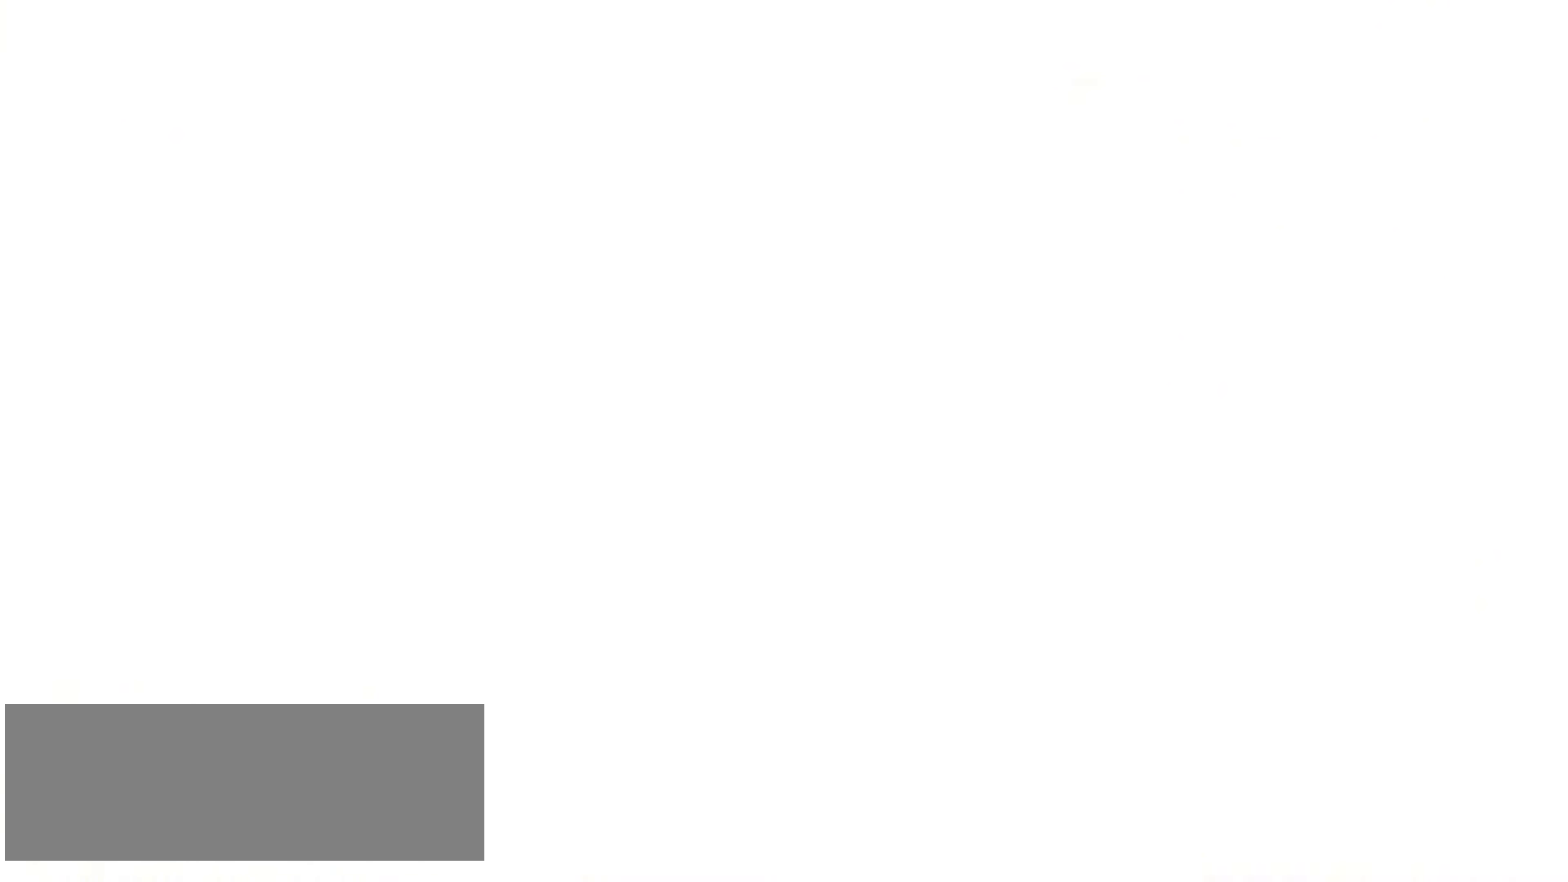
{"keys": ["up"], "events": [[383, "up", "down"], [467, "left", "up"]]}
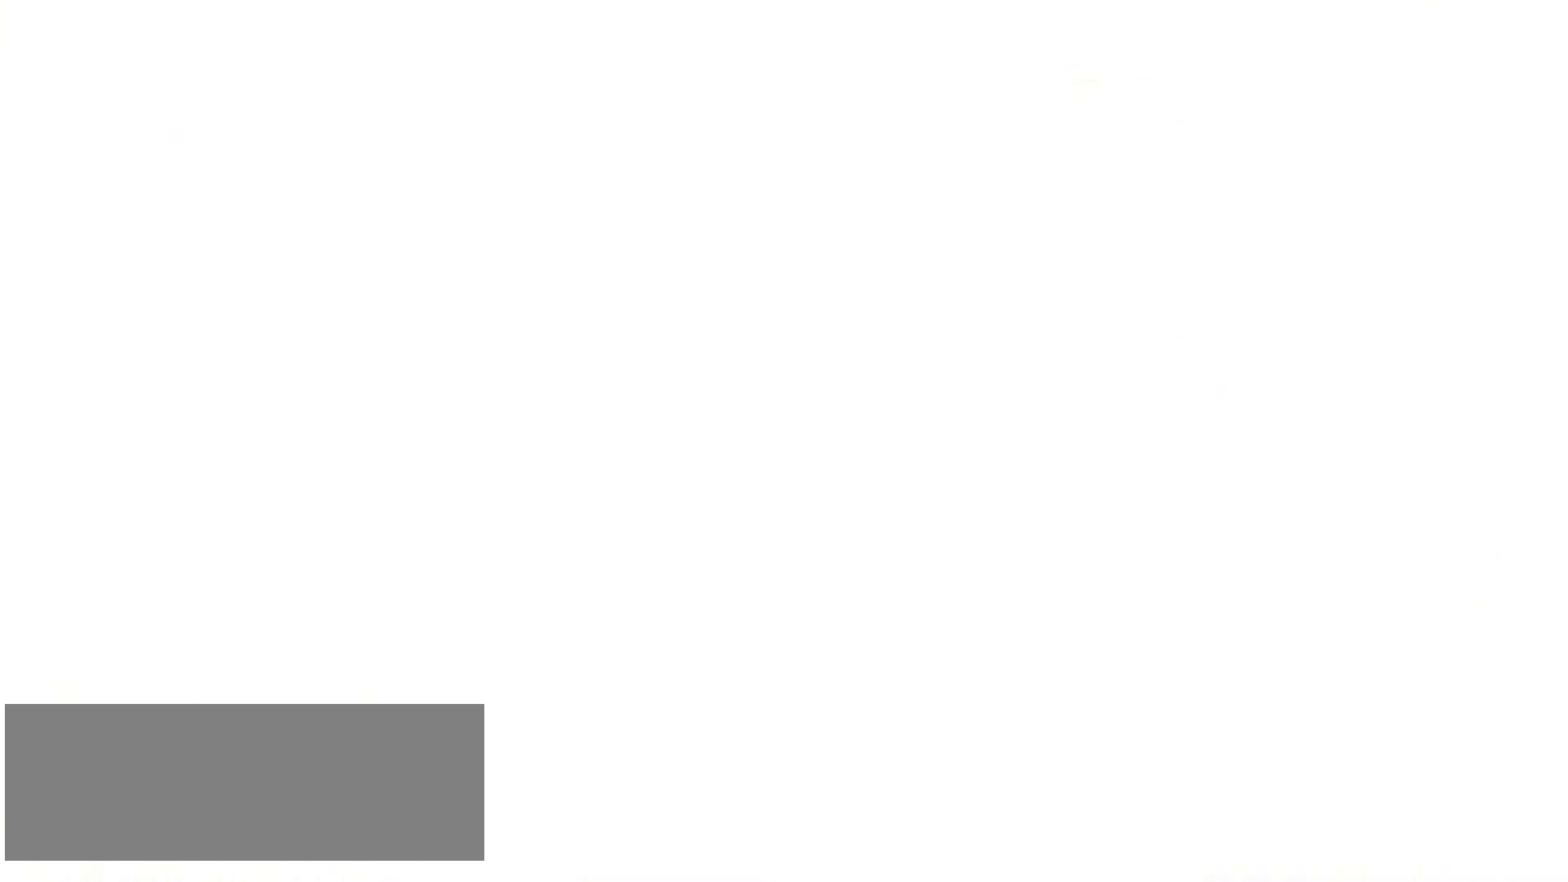
{"keys": [], "events": [[300, "up", "up"]]}
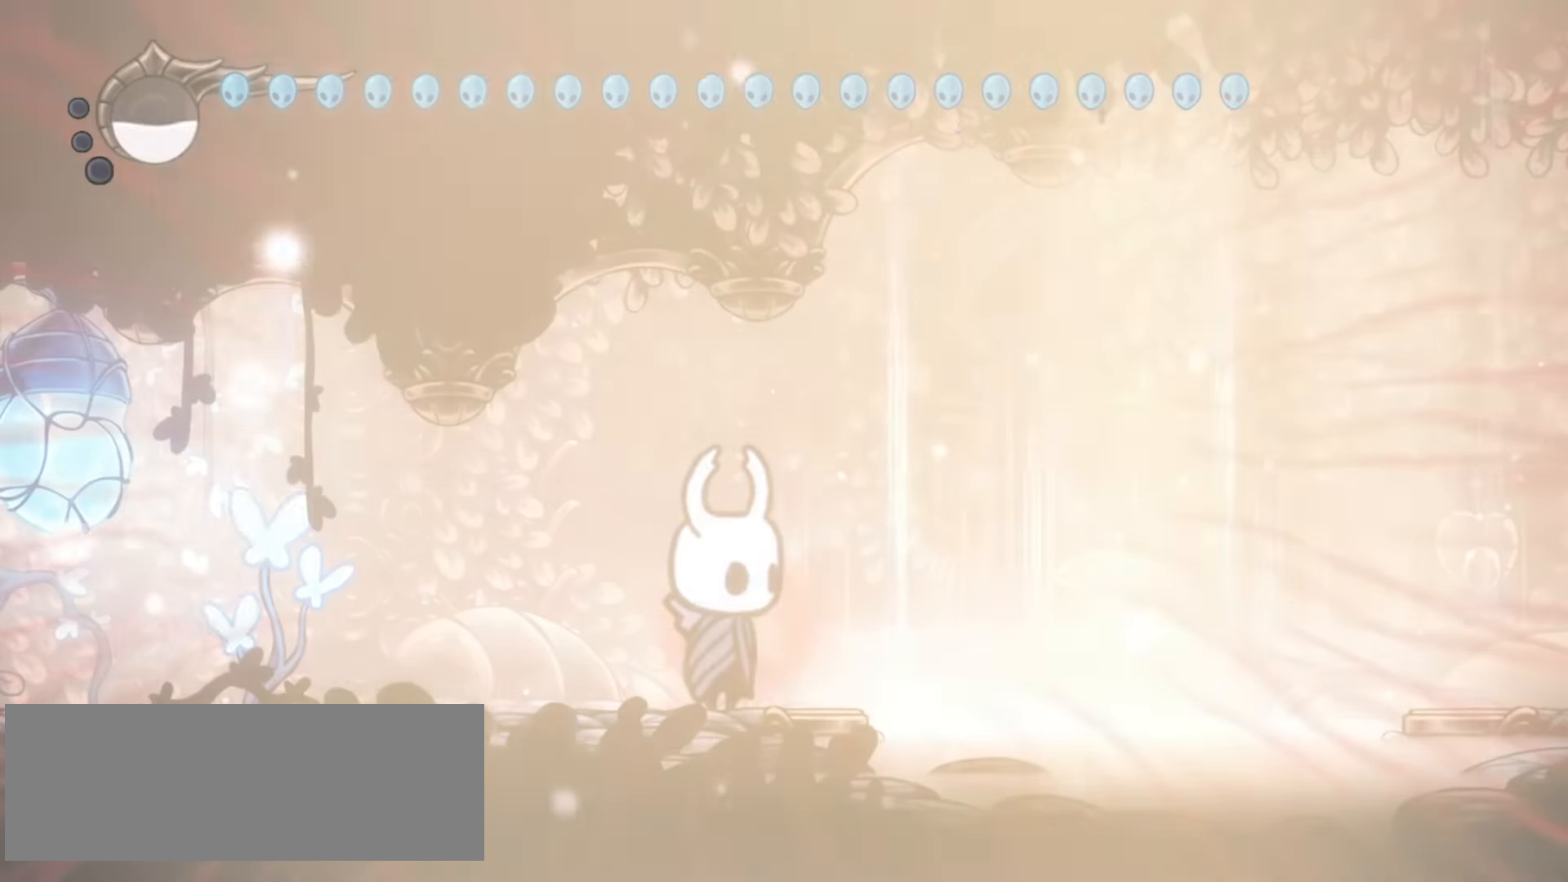
{"keys": ["left", "x"], "events": [[133, "right", "down"], [417, "right", "up"], [450, "left", "down"], [450, "up", "down"], [500, "up", "up"], [500, "x", "down"]]}
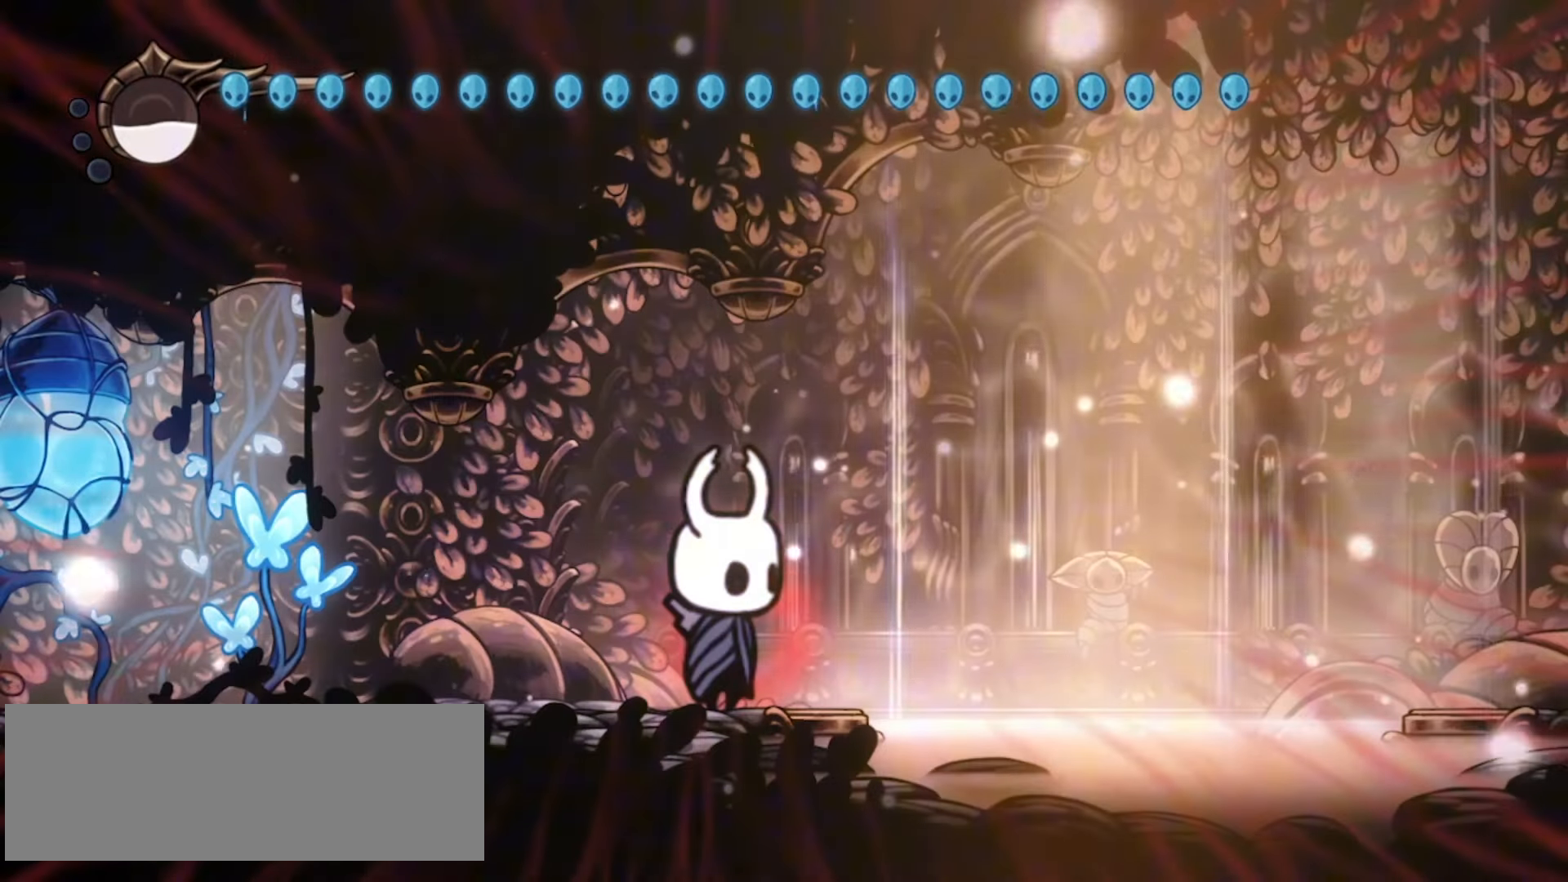
{"keys": ["left", "up"], "events": [[50, "x", "up"], [100, "c", "down"], [183, "c", "up"], [233, "c", "down"], [233, "up", "down"], [333, "c", "up"], [383, "c", "down"], [483, "c", "up"]]}
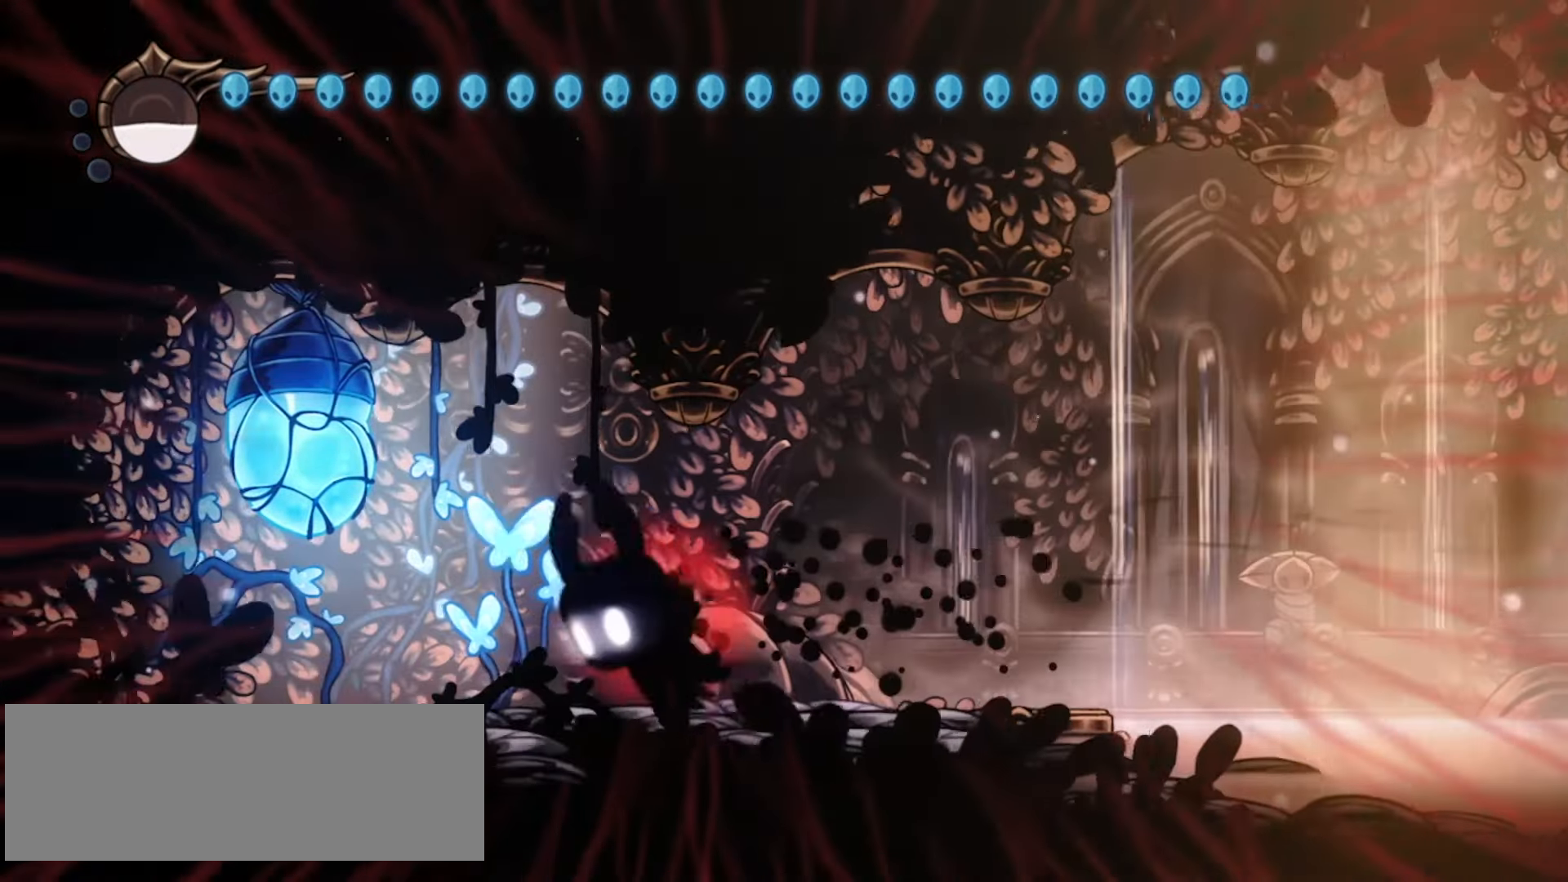
{"keys": ["left", "up"], "events": [[17, "c", "down"], [117, "c", "up"], [117, "x", "down"], [217, "x", "up"], [300, "x", "down"], [350, "x", "up"], [450, "x", "down"], [483, "x", "up"]]}
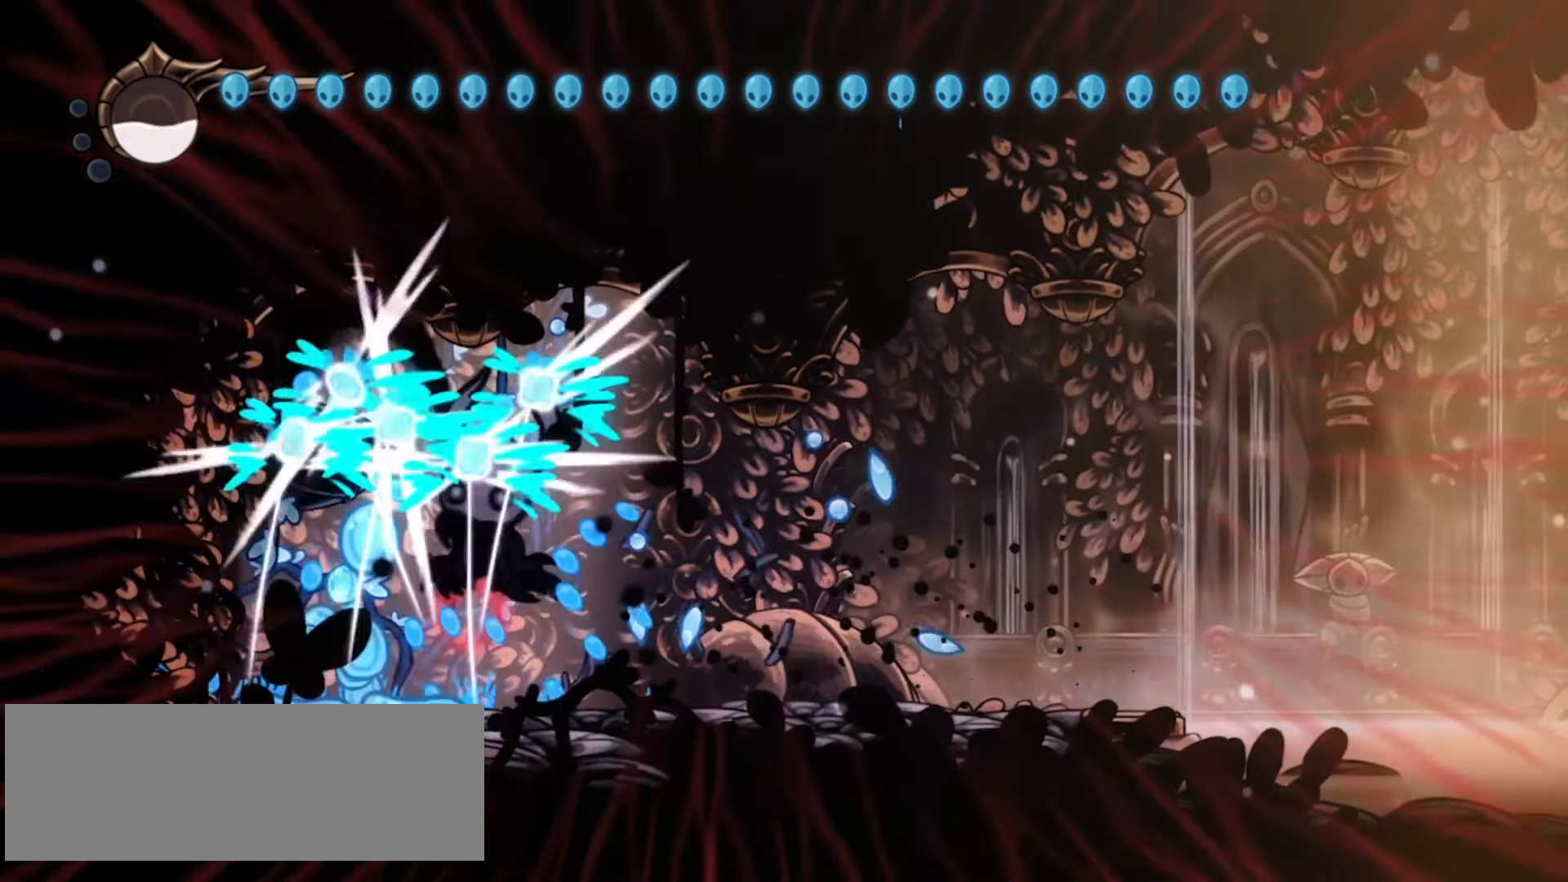
{"keys": ["s"], "events": [[33, "x", "down"], [133, "x", "up"], [217, "left", "up"], [217, "right", "down"], [267, "up", "up"], [317, "s", "down"], [417, "right", "up"]]}
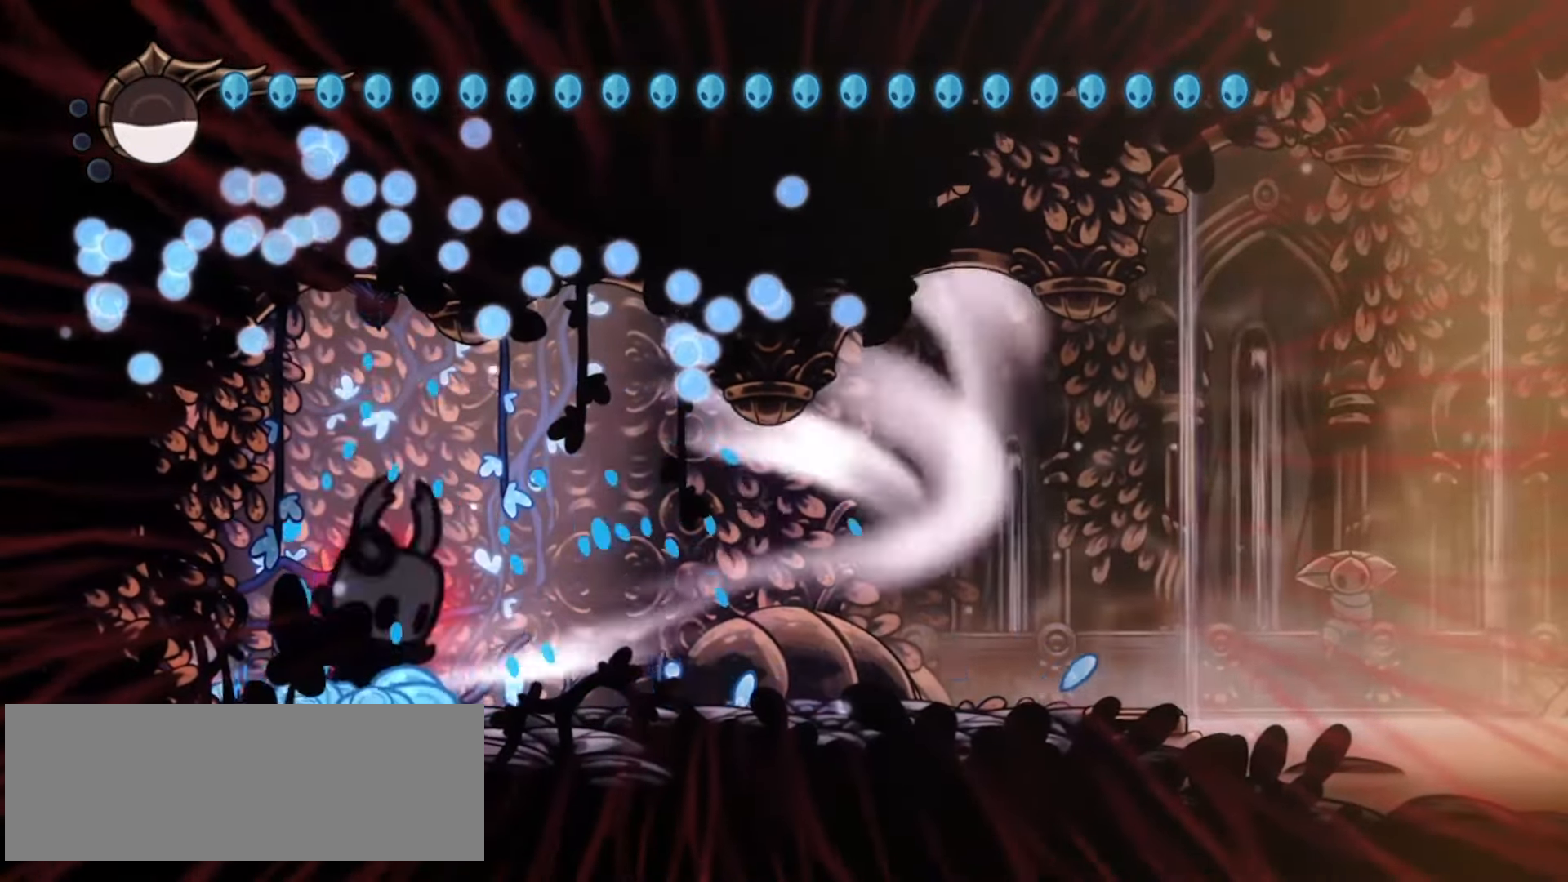
{"keys": ["s"], "events": []}
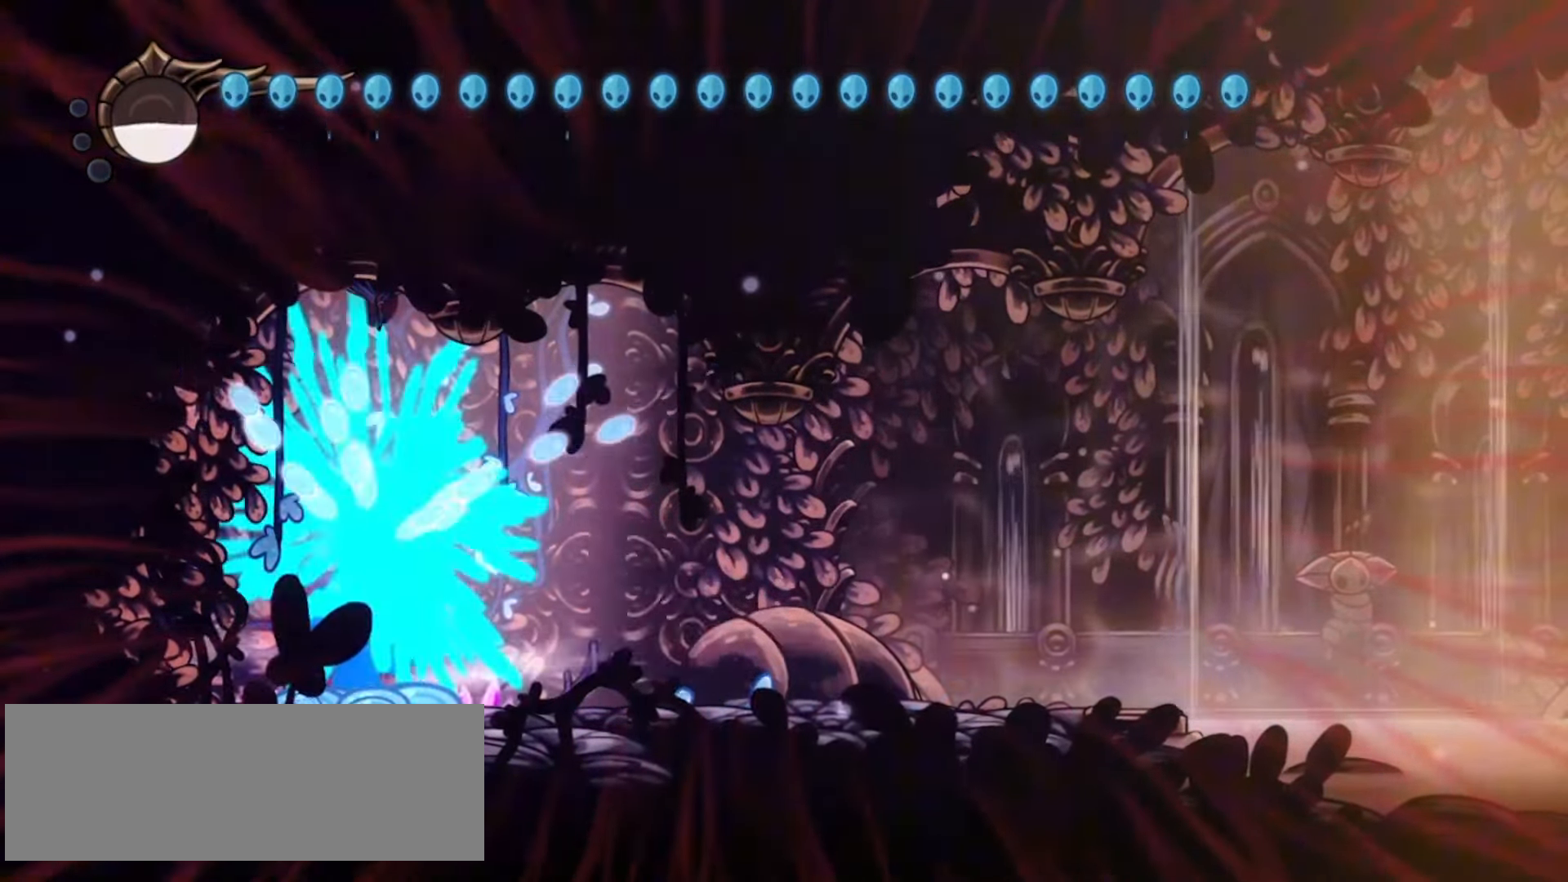
{"keys": [], "events": [[317, "s", "up"]]}